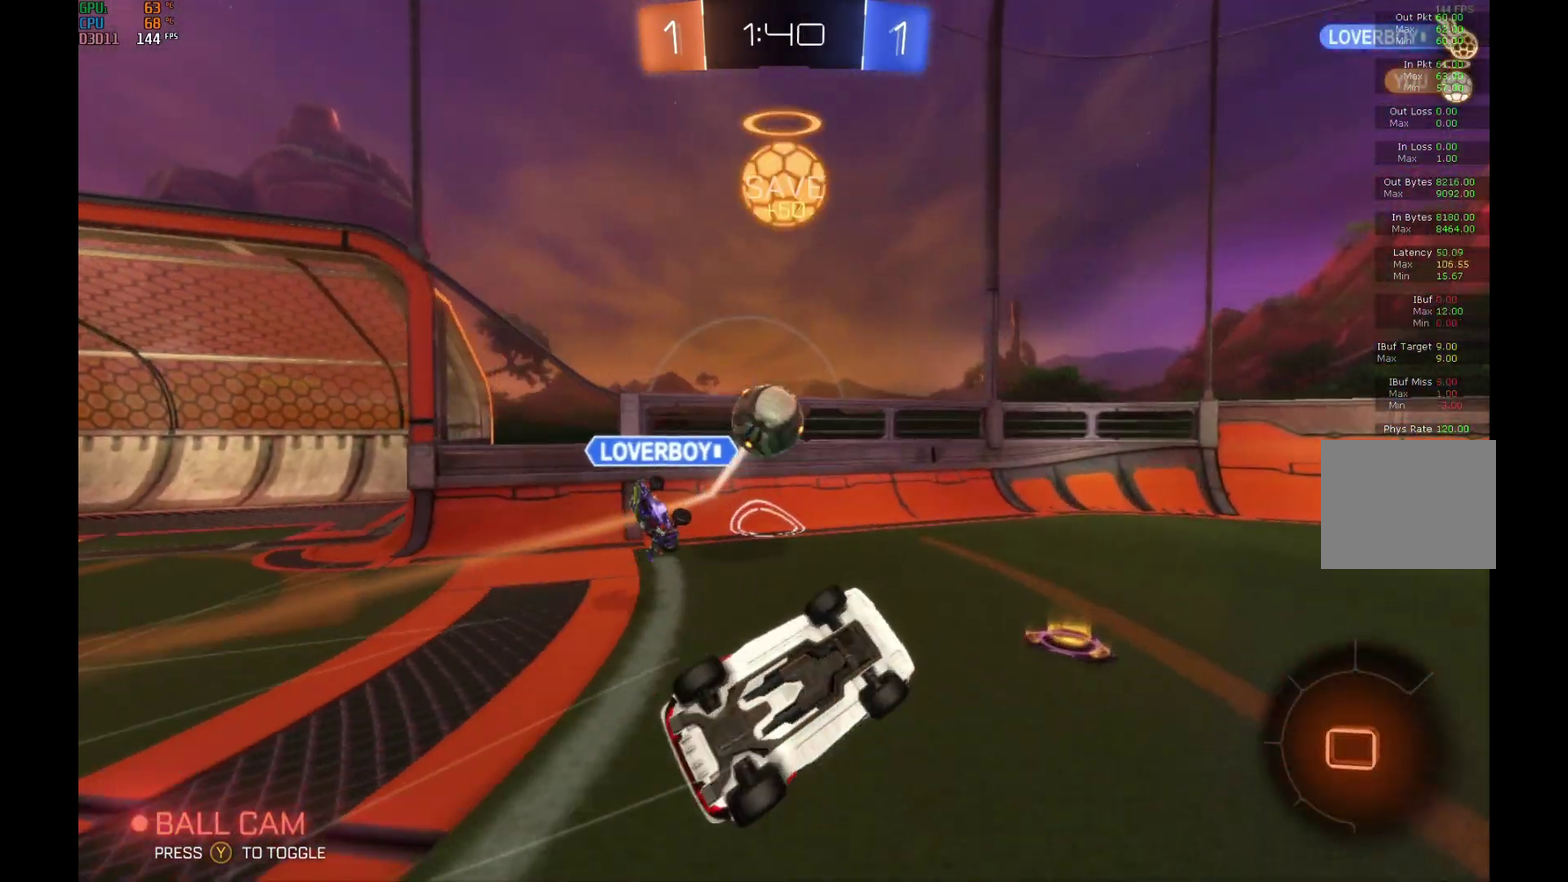
Gameplay with a controller (Xbox layout); each line is a JSON object with the inputs held at the frame after it. "events" lists button and stick changes between this image and that frame as [ms after this image, input, new state], when the widget could be followed in between. Not read: L3 R3.
{"buttons": ["R2"], "left_stick": "right", "events": [[33, "Y", "down"], [133, "left_stick", "right"], [167, "Y", "up"], [267, "left_stick", "center"], [367, "left_stick", "right"]]}
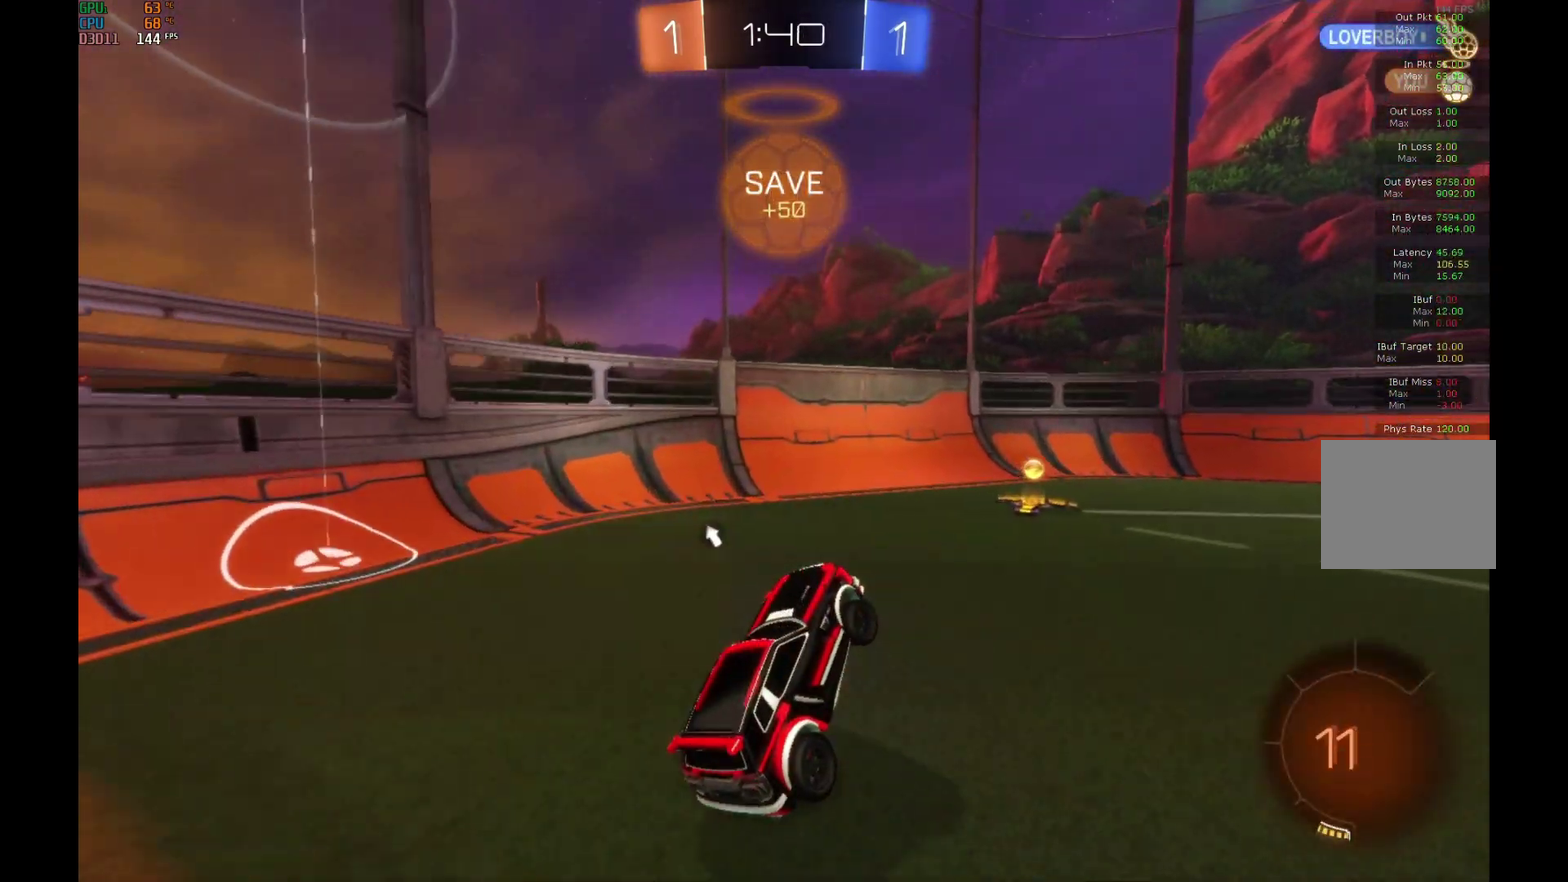
{"buttons": ["R2"], "left_stick": "right", "events": []}
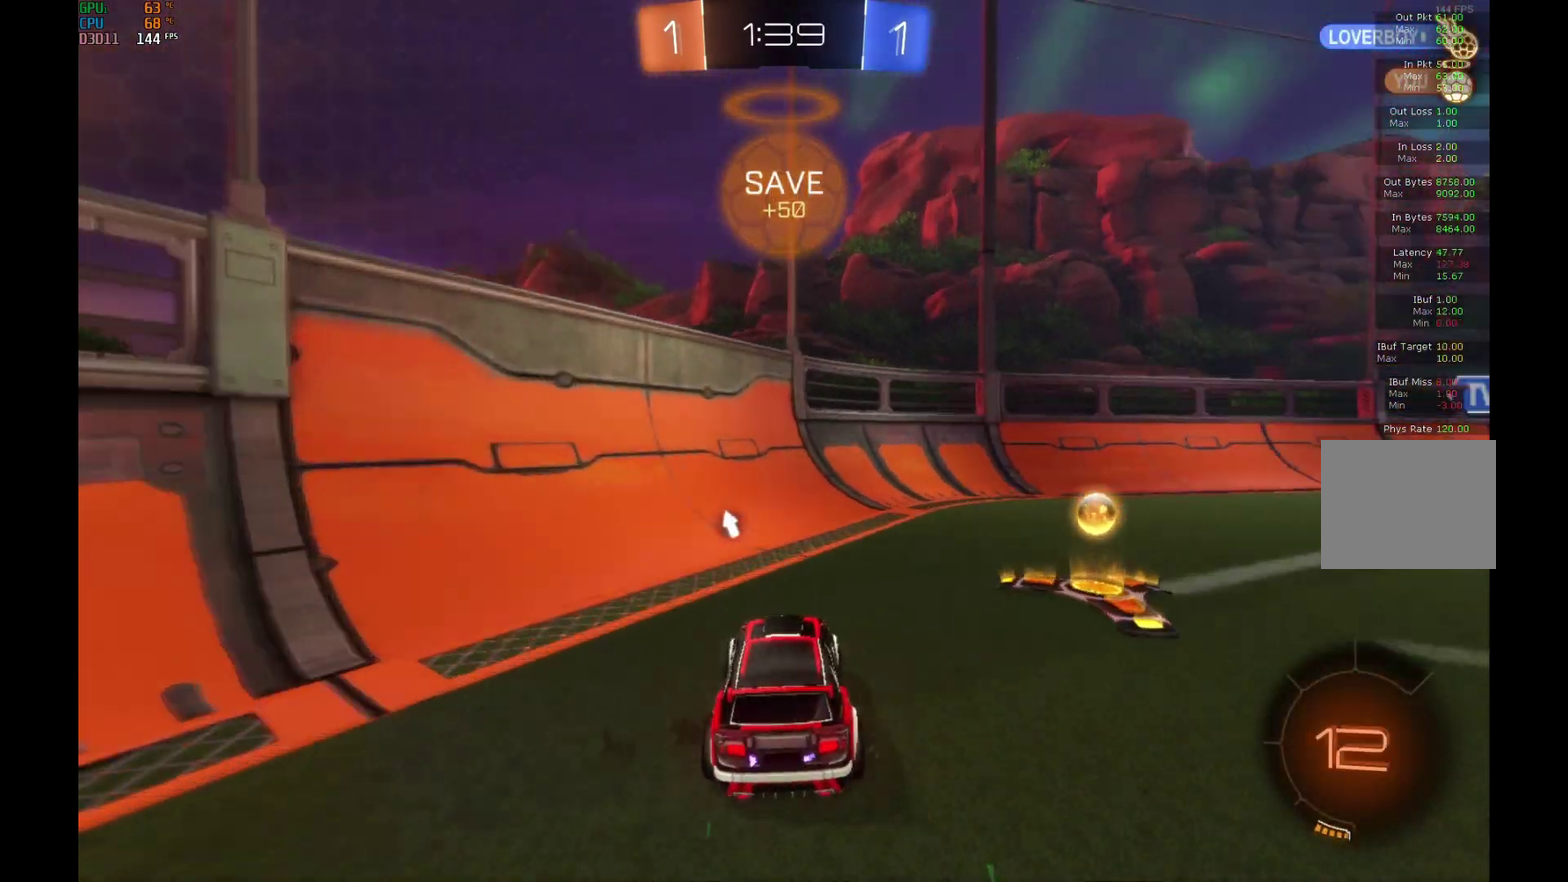
{"buttons": ["X", "R2"], "left_stick": "right", "events": [[167, "Y", "down"], [300, "Y", "up"], [467, "X", "down"]]}
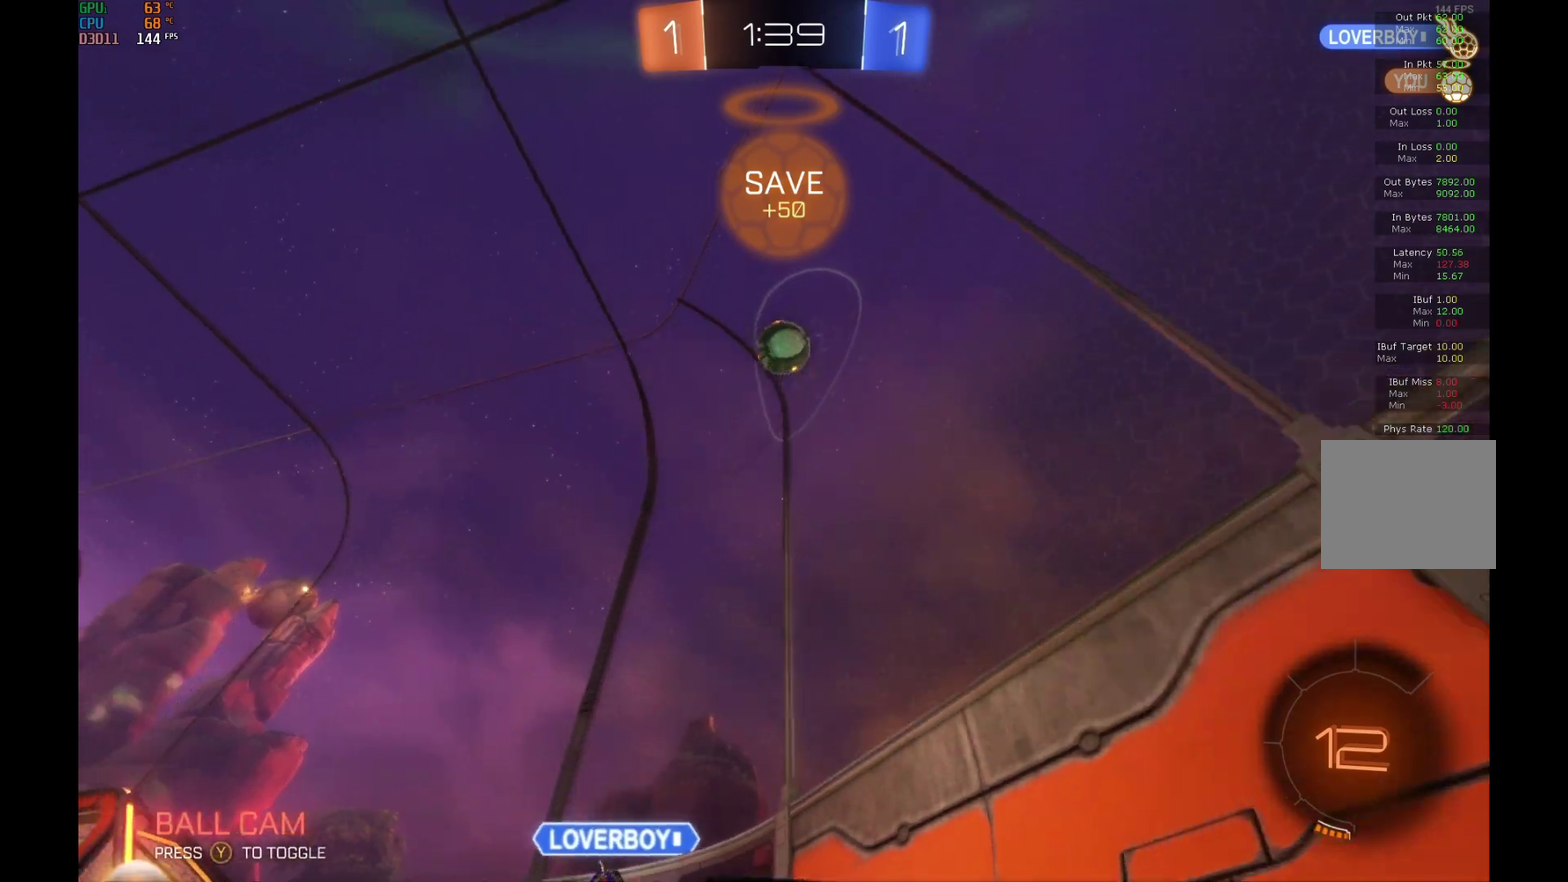
{"buttons": ["Y", "R2"], "left_stick": "right", "events": [[133, "X", "up"], [200, "X", "down"], [367, "X", "up"], [467, "Y", "down"]]}
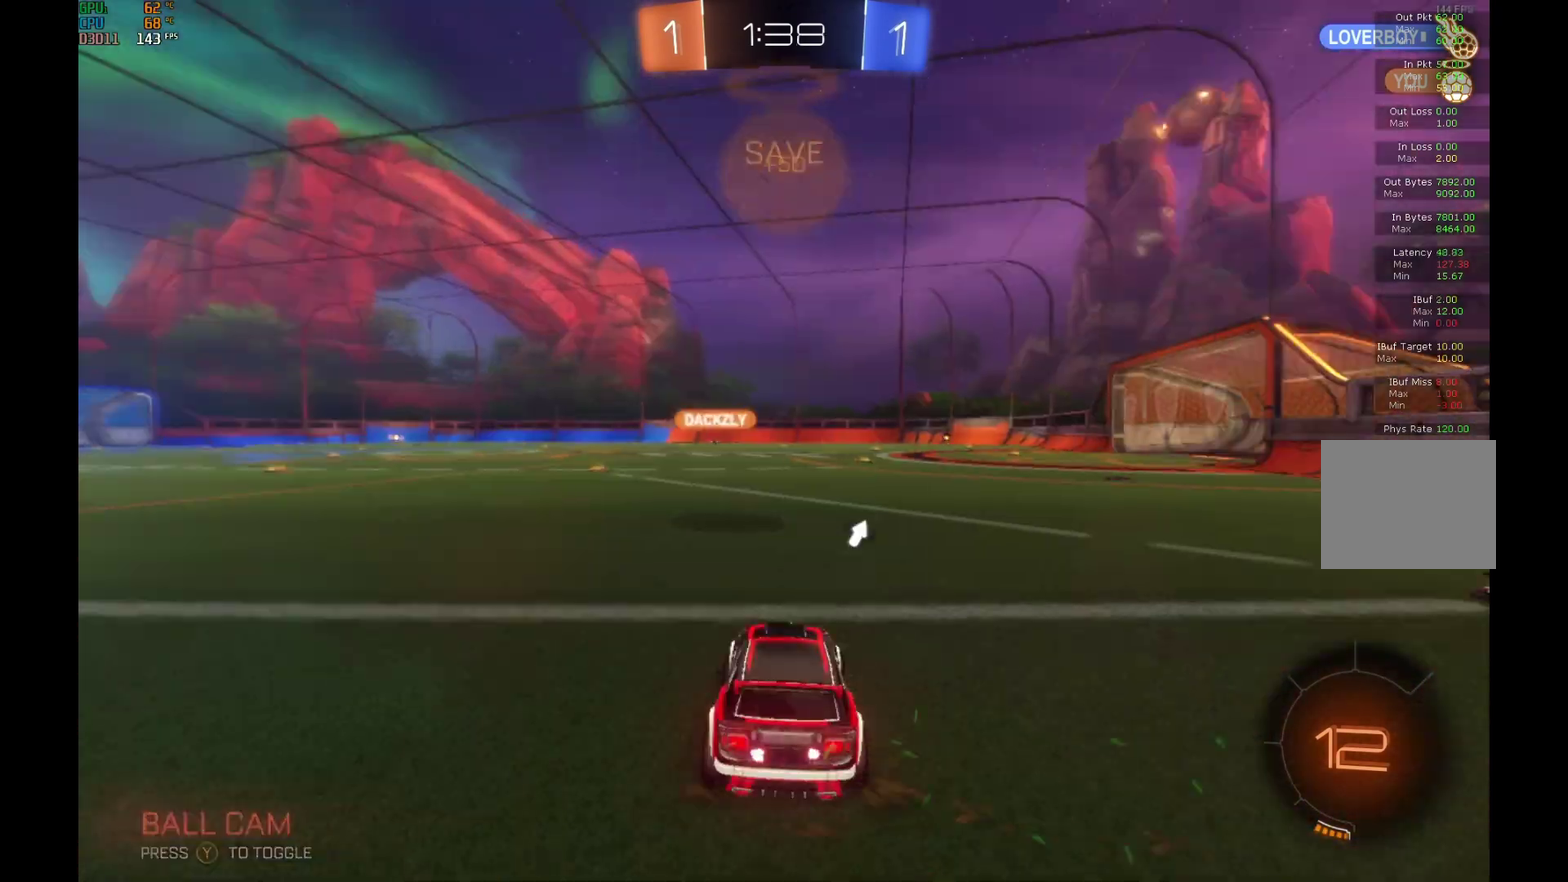
{"buttons": ["R2"], "left_stick": "right", "events": [[100, "Y", "up"]]}
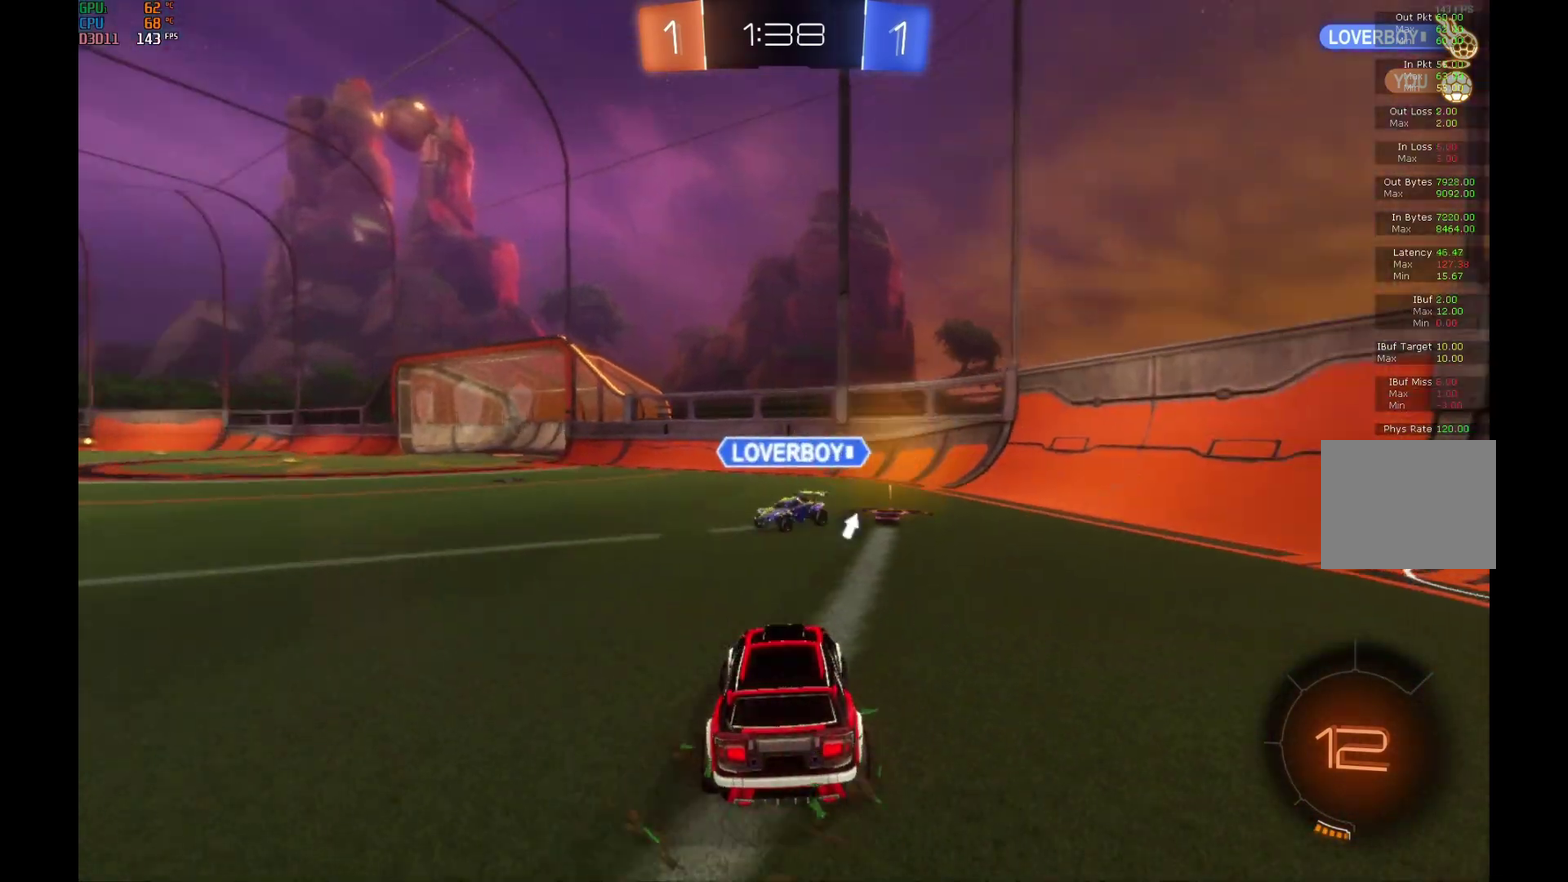
{"buttons": ["R2"], "left_stick": "center", "events": [[67, "left_stick", "center"], [233, "Y", "down"], [333, "left_stick", "left"], [367, "Y", "up"], [433, "left_stick", "center"]]}
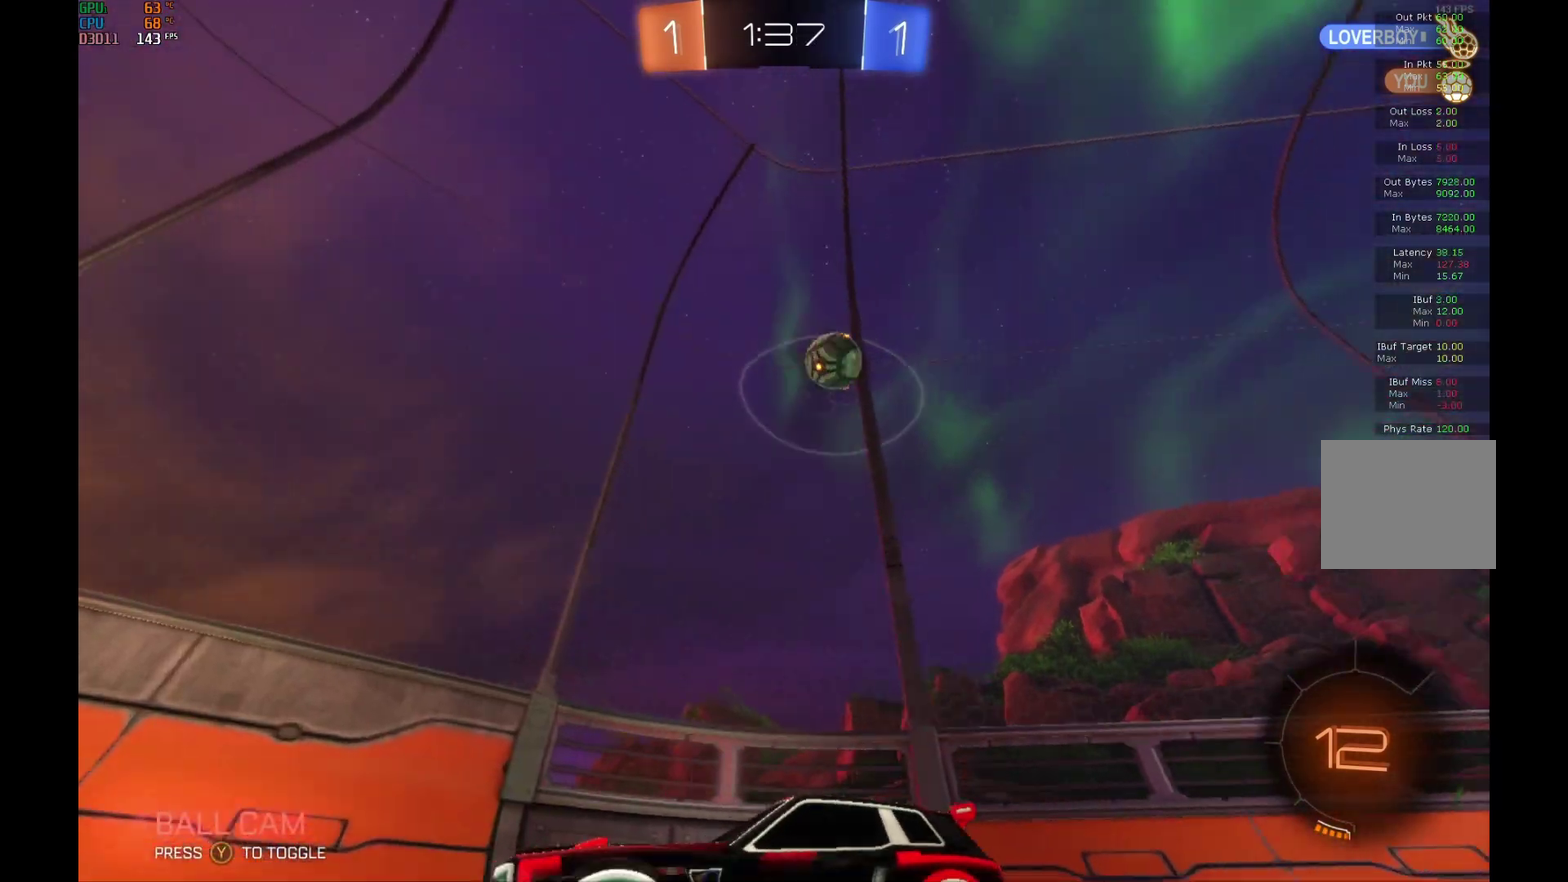
{"buttons": ["R2"], "left_stick": "left", "events": [[367, "left_stick", "left"]]}
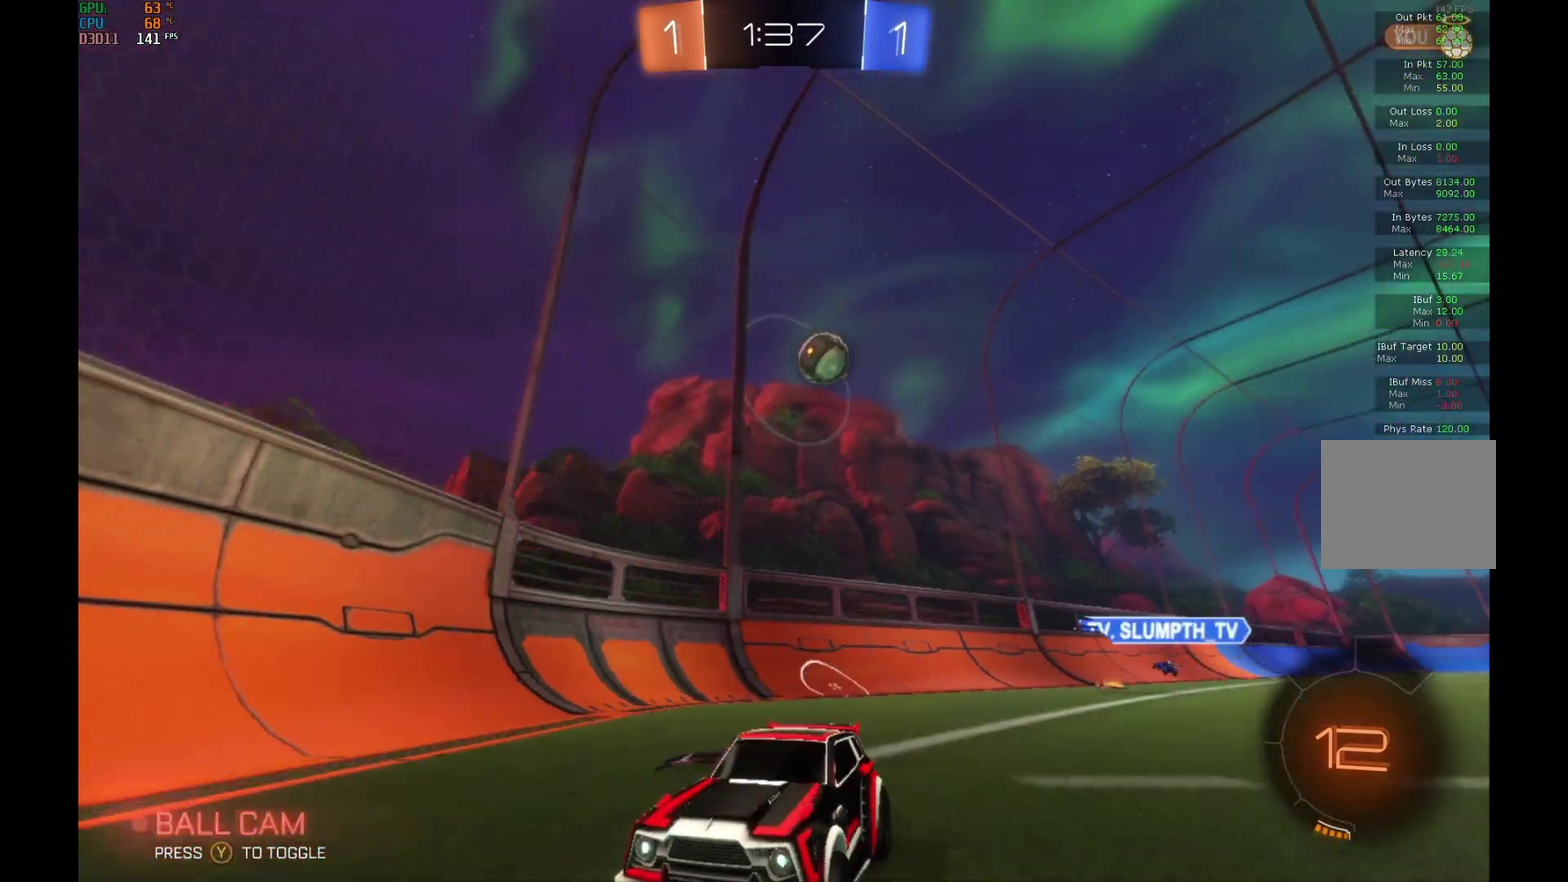
{"buttons": ["R2"], "left_stick": "center", "events": [[67, "left_stick", "center"]]}
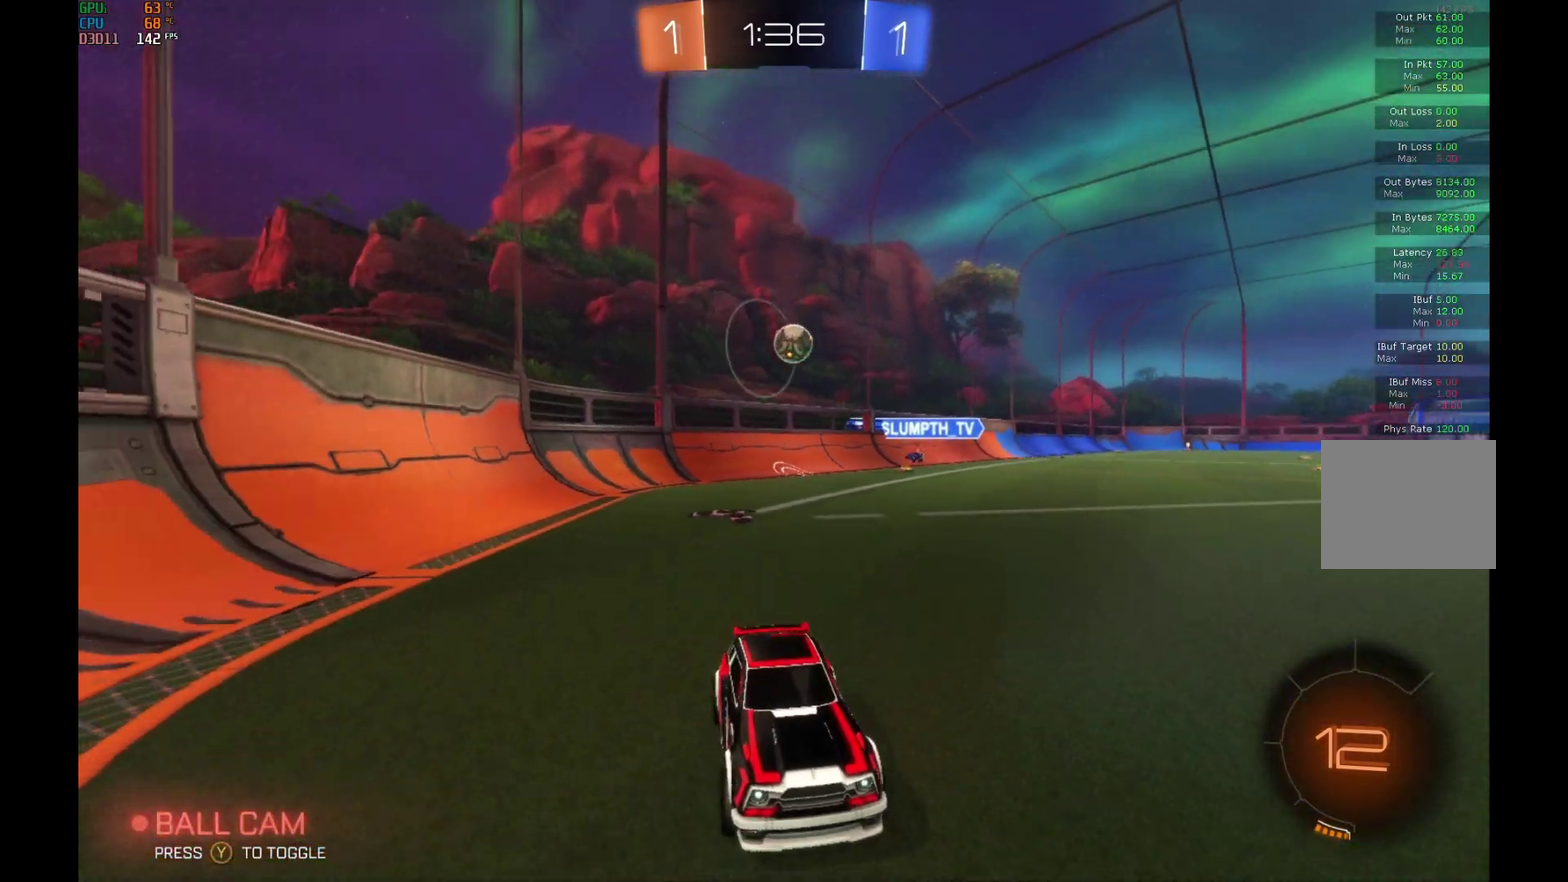
{"buttons": ["R2"], "left_stick": "right", "events": [[33, "left_stick", "right"]]}
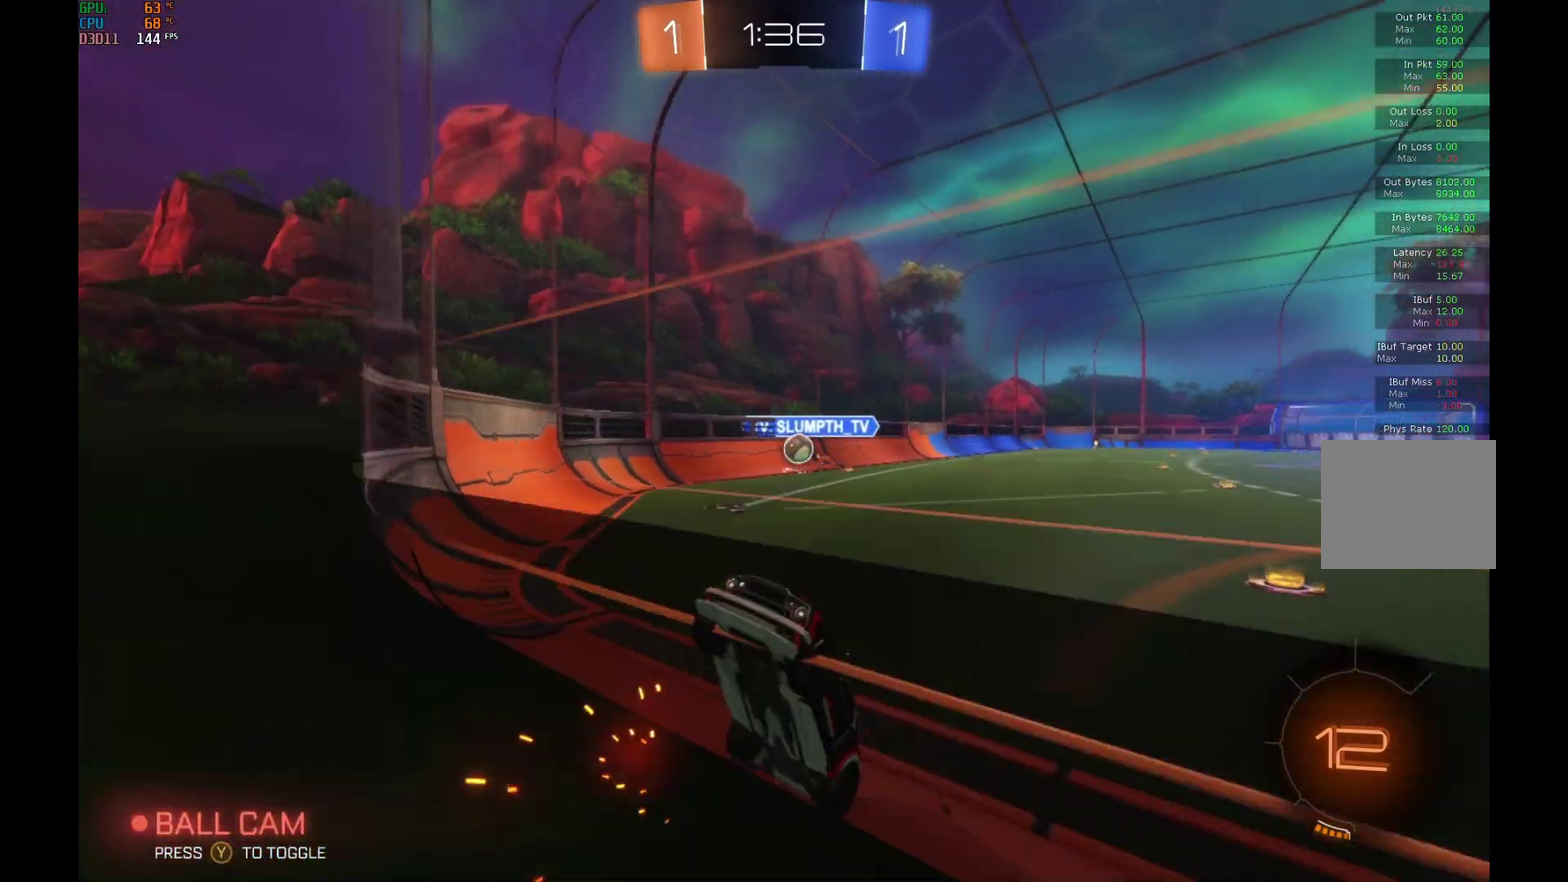
{"buttons": ["L2"], "left_stick": "down", "events": [[267, "L2", "down"], [300, "R2", "up"], [400, "left_stick", "center"], [500, "left_stick", "down"]]}
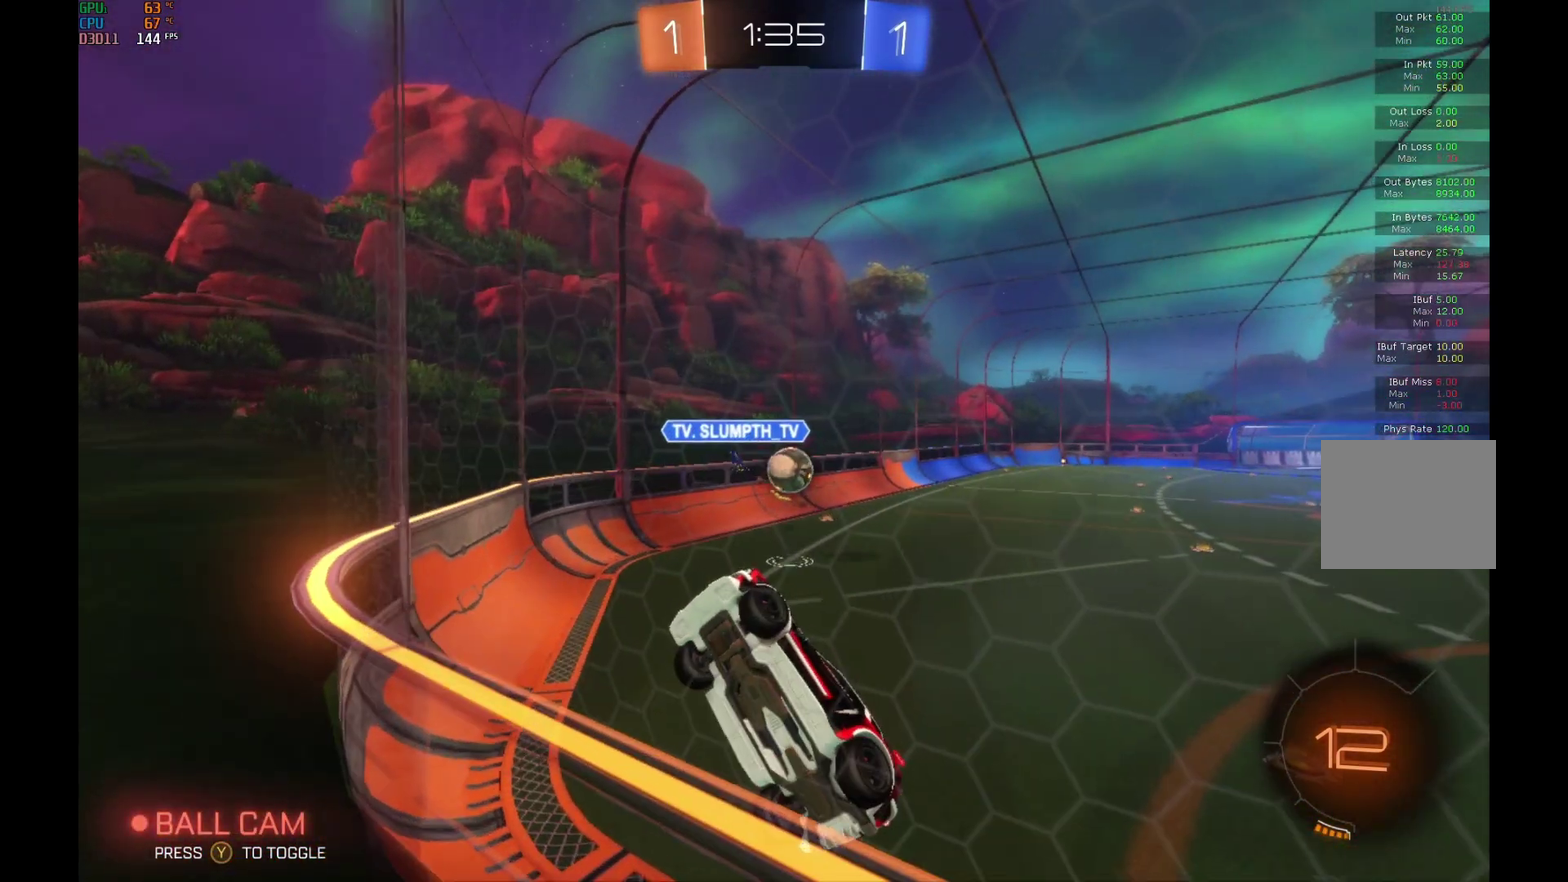
{"buttons": ["R2"], "left_stick": "left", "events": [[100, "left_stick", "center"], [167, "L2", "up"], [300, "L2", "down"], [400, "R2", "down"], [467, "L2", "up"], [500, "left_stick", "left"]]}
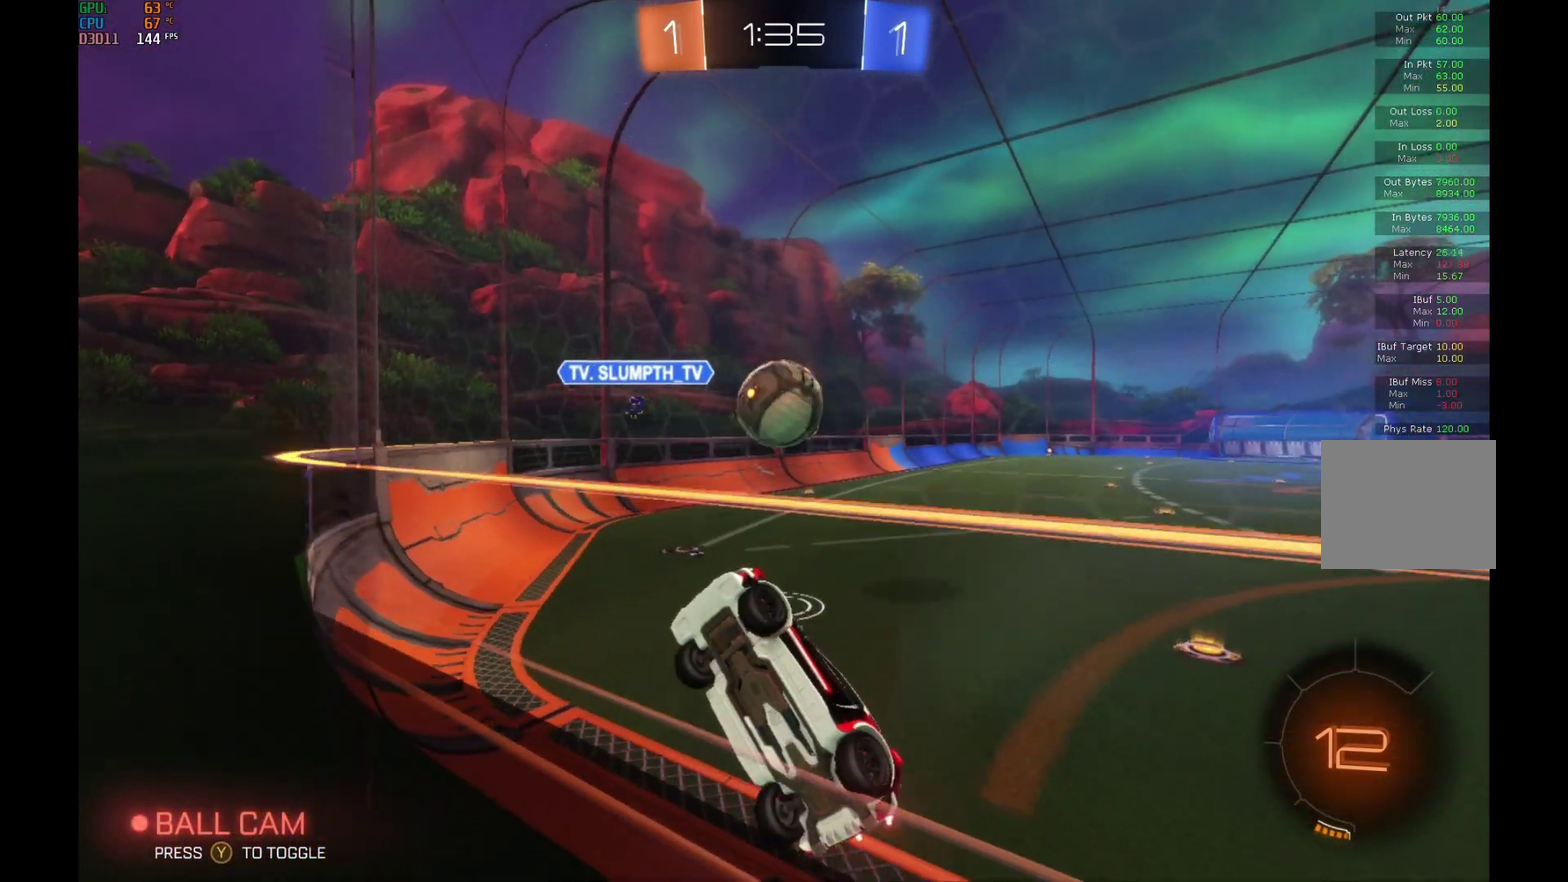
{"buttons": ["R2"], "left_stick": "left", "events": [[233, "A", "down"], [367, "A", "up"]]}
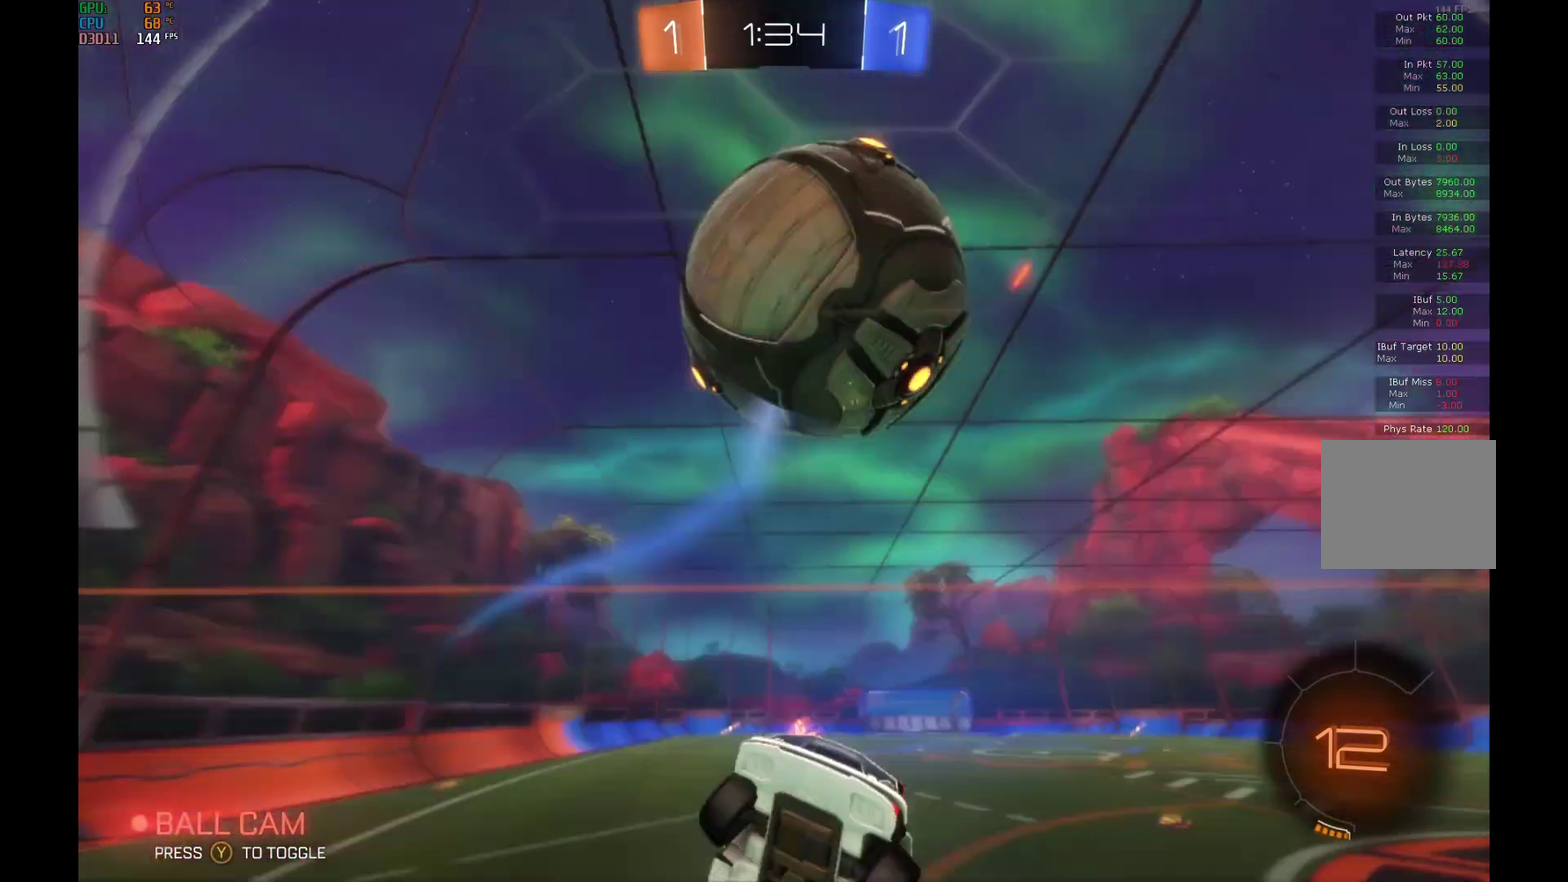
{"buttons": ["R2"], "left_stick": "left", "events": [[167, "left_stick", "center"], [300, "R1", "down"], [400, "left_stick", "left"], [500, "R1", "up"]]}
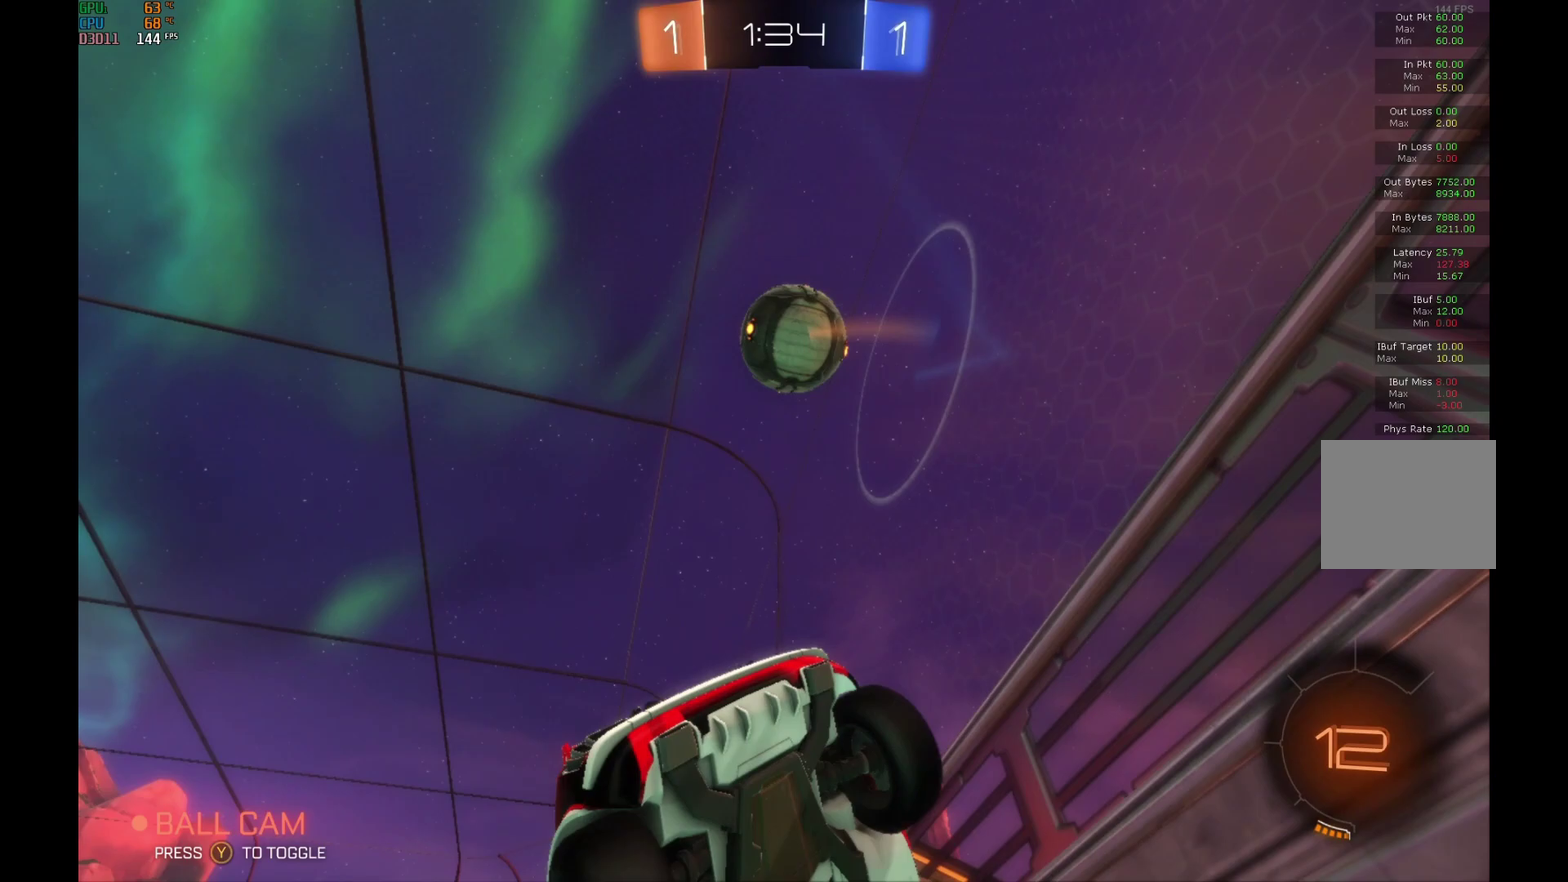
{"buttons": ["R2"], "left_stick": "center", "events": [[67, "left_stick", "center"], [233, "left_stick", "right"], [300, "left_stick", "center"]]}
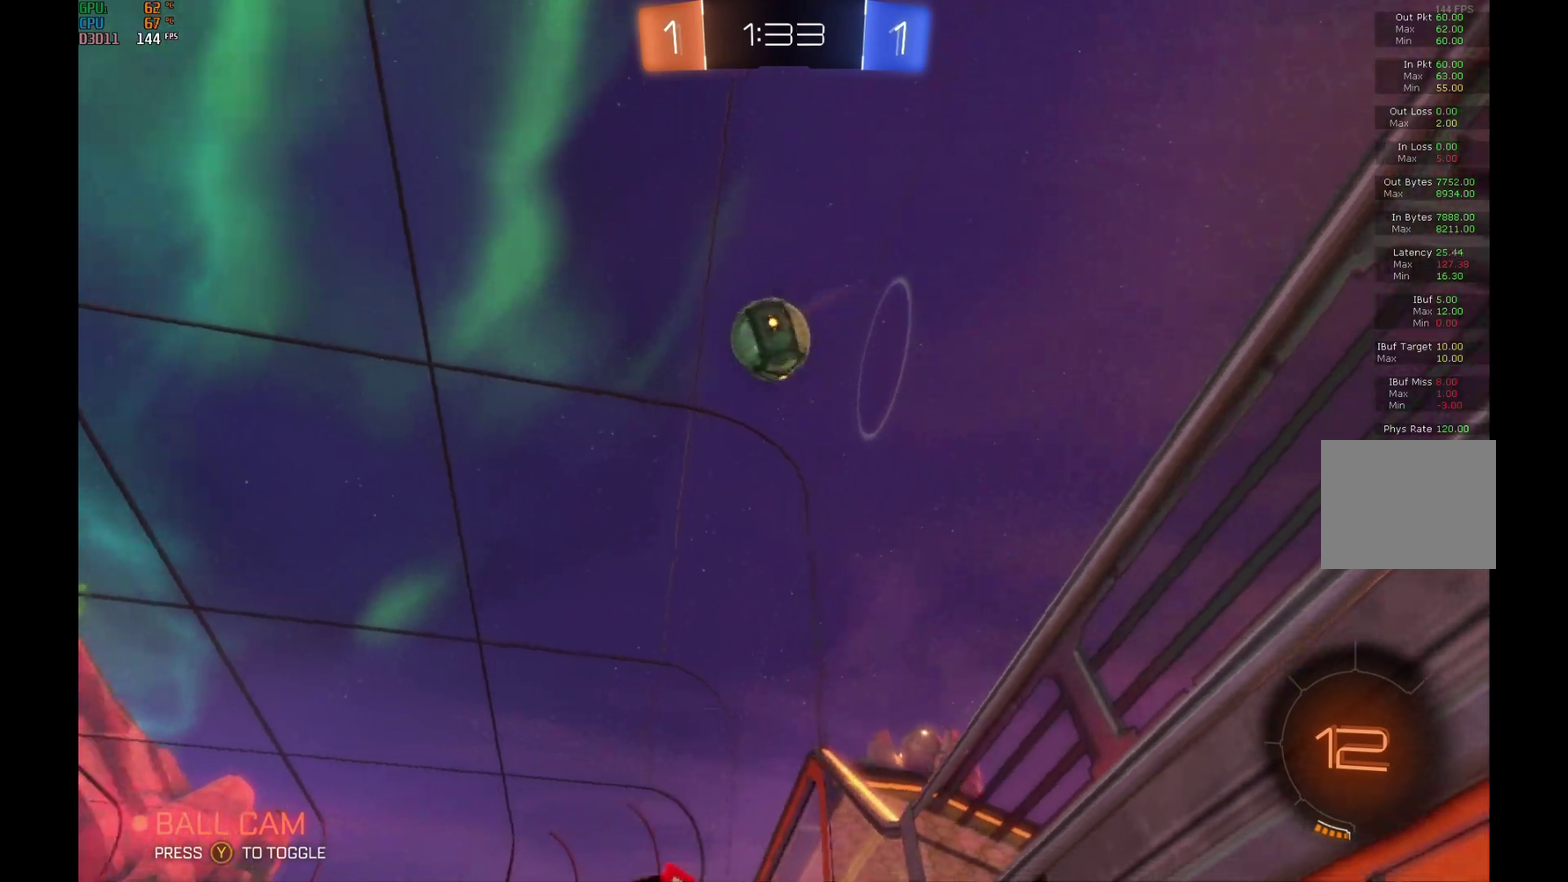
{"buttons": ["R2"], "left_stick": "center", "events": [[67, "left_stick", "left"], [400, "left_stick", "center"]]}
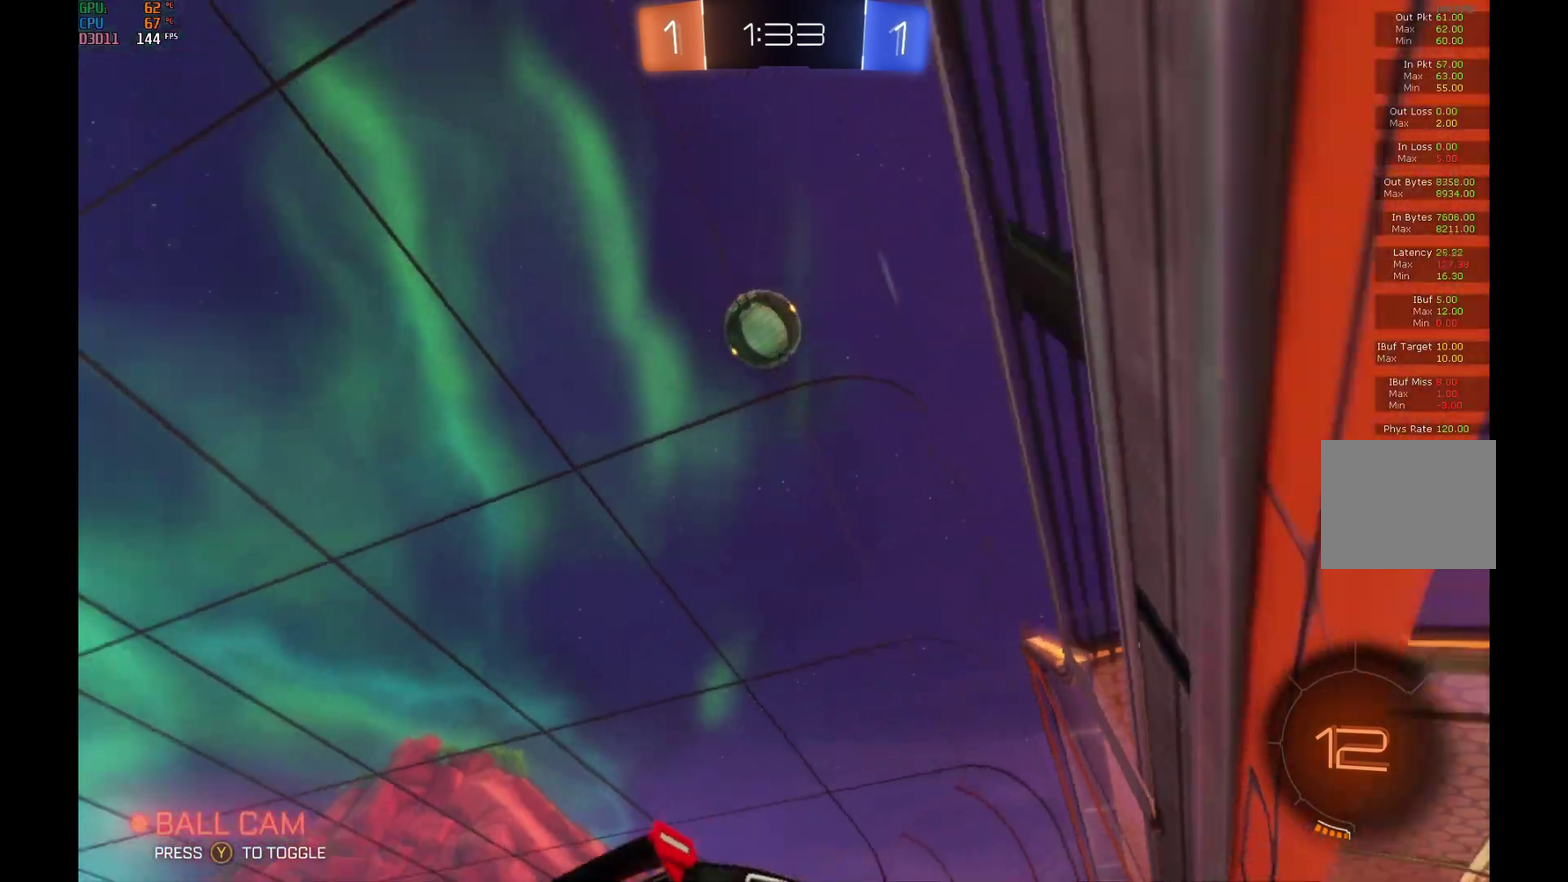
{"buttons": ["R2"], "left_stick": "center", "events": [[133, "left_stick", "right"], [300, "left_stick", "center"]]}
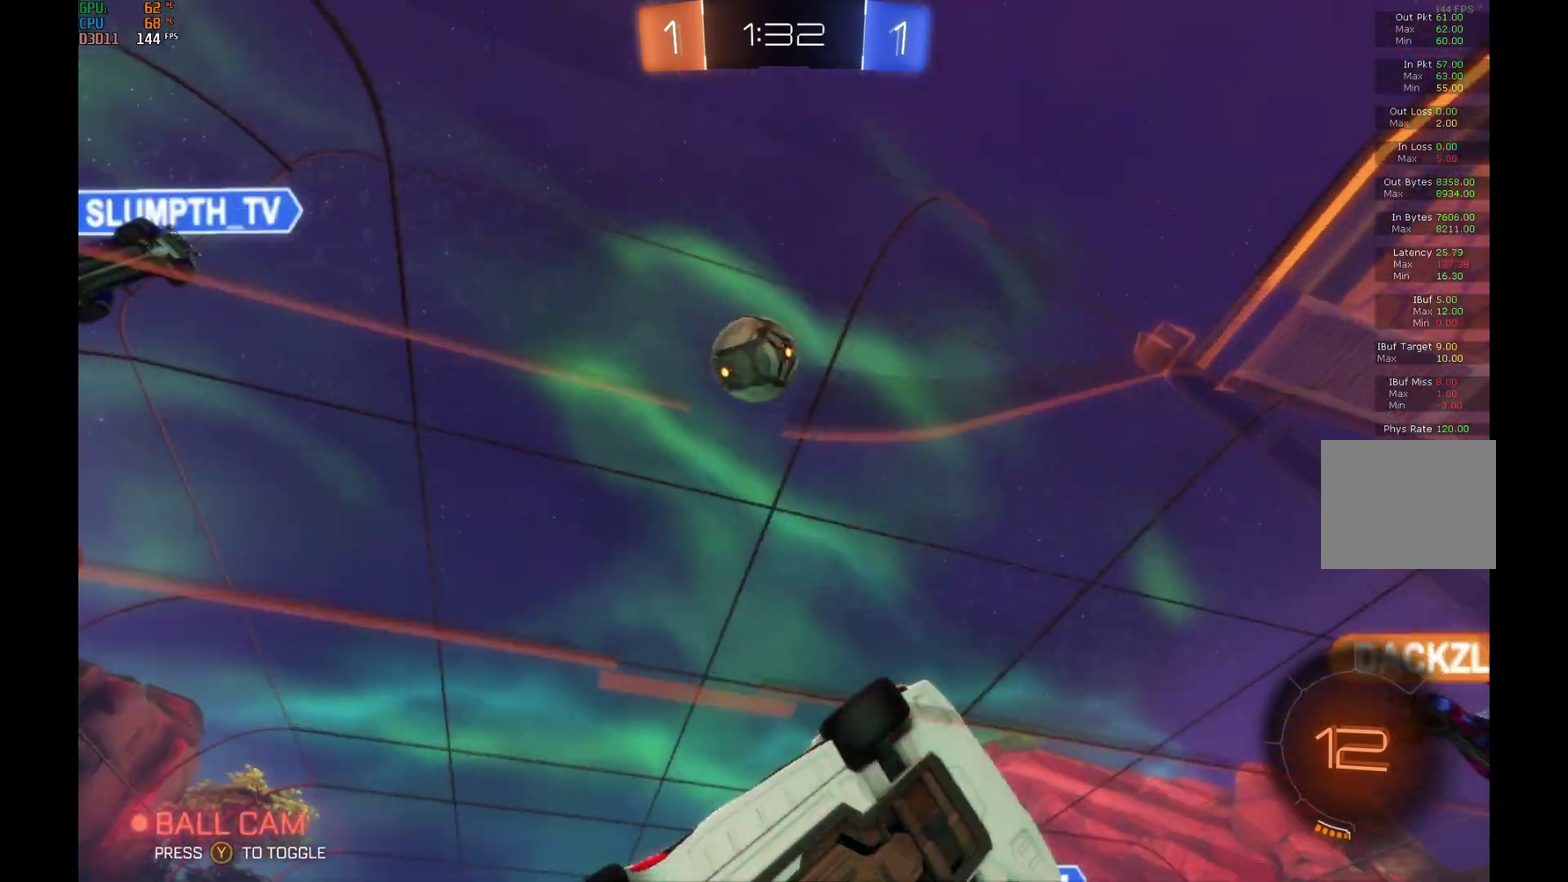
{"buttons": [], "left_stick": "down-left", "events": [[200, "left_stick", "left"], [233, "A", "down"], [233, "R1", "down"], [267, "left_stick", "down-left"], [400, "A", "up"], [400, "R1", "up"], [500, "R2", "up"]]}
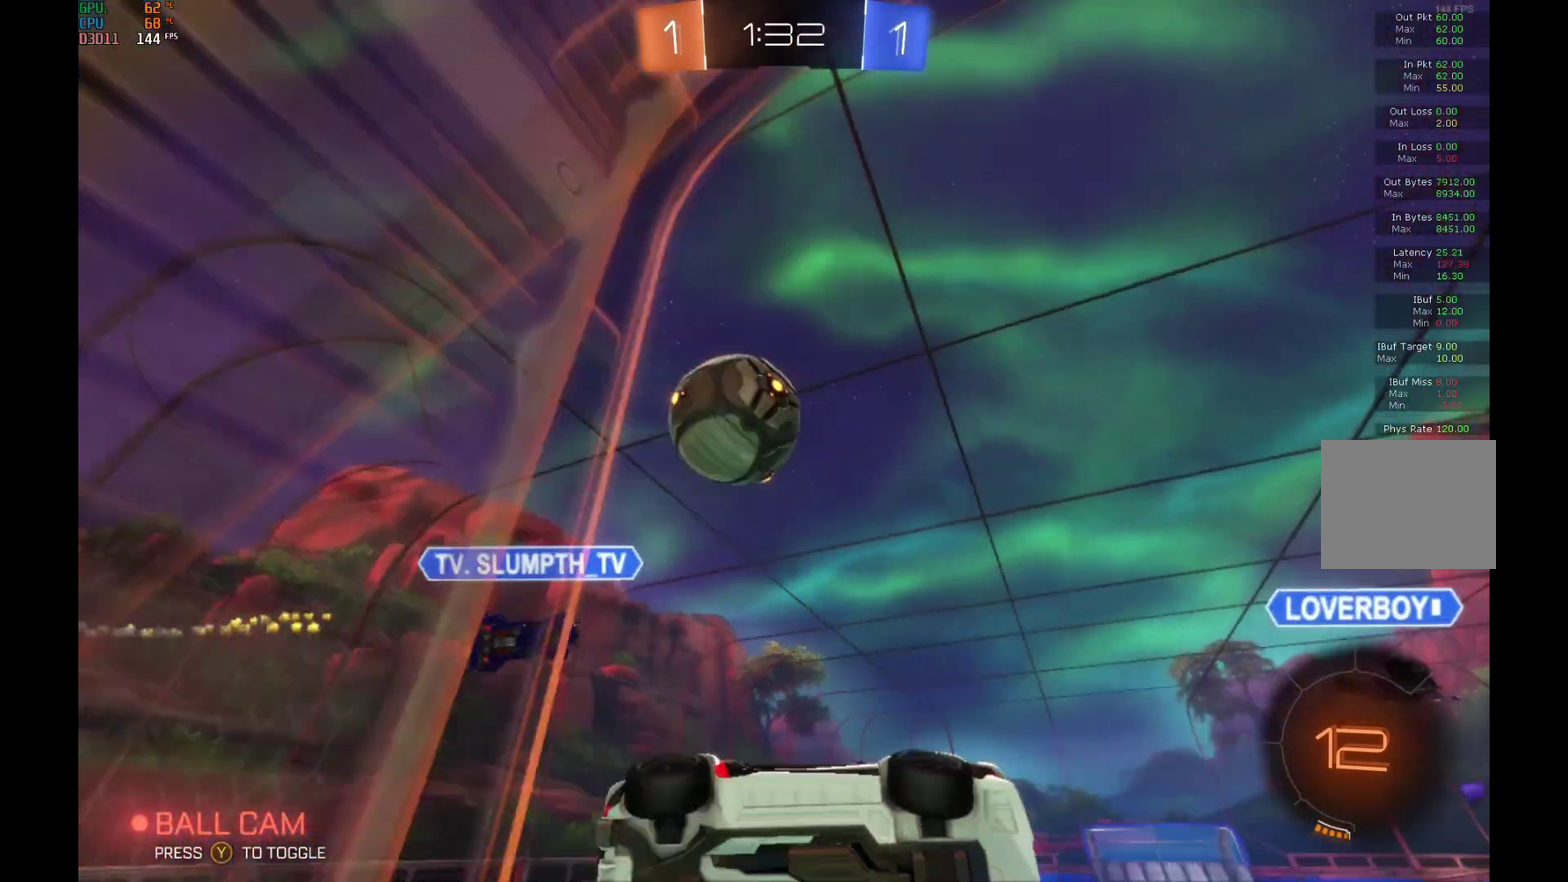
{"buttons": ["L1"], "left_stick": "center", "events": [[67, "L1", "down"], [133, "A", "down"], [333, "A", "up"], [500, "left_stick", "center"]]}
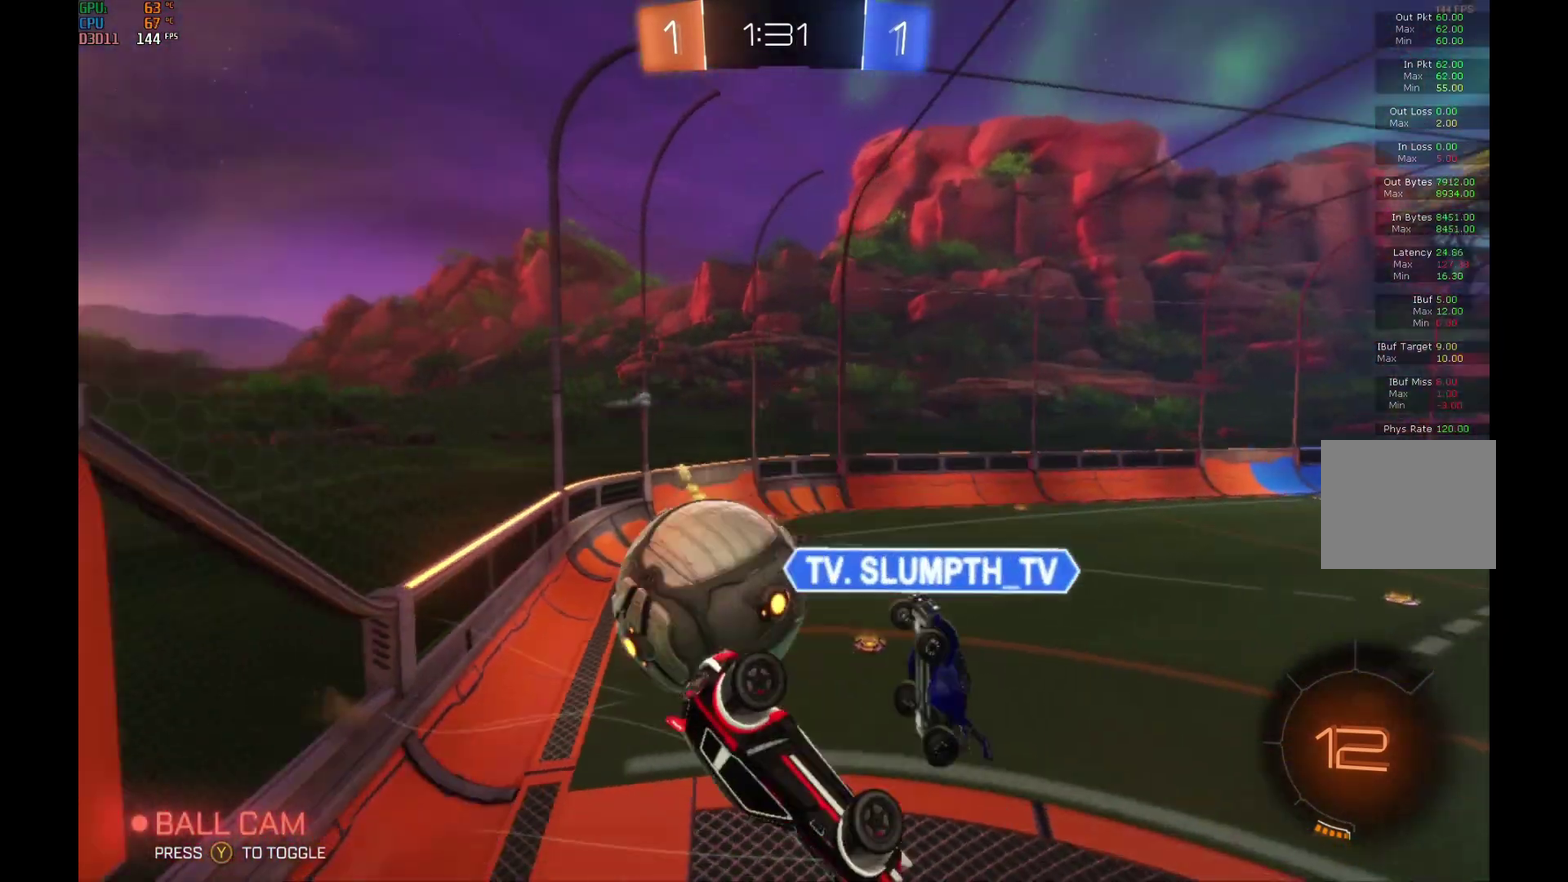
{"buttons": ["R2"], "left_stick": "down-right", "events": [[100, "left_stick", "up-right"], [233, "L1", "up"], [300, "left_stick", "right"], [433, "R2", "down"], [500, "left_stick", "down-right"]]}
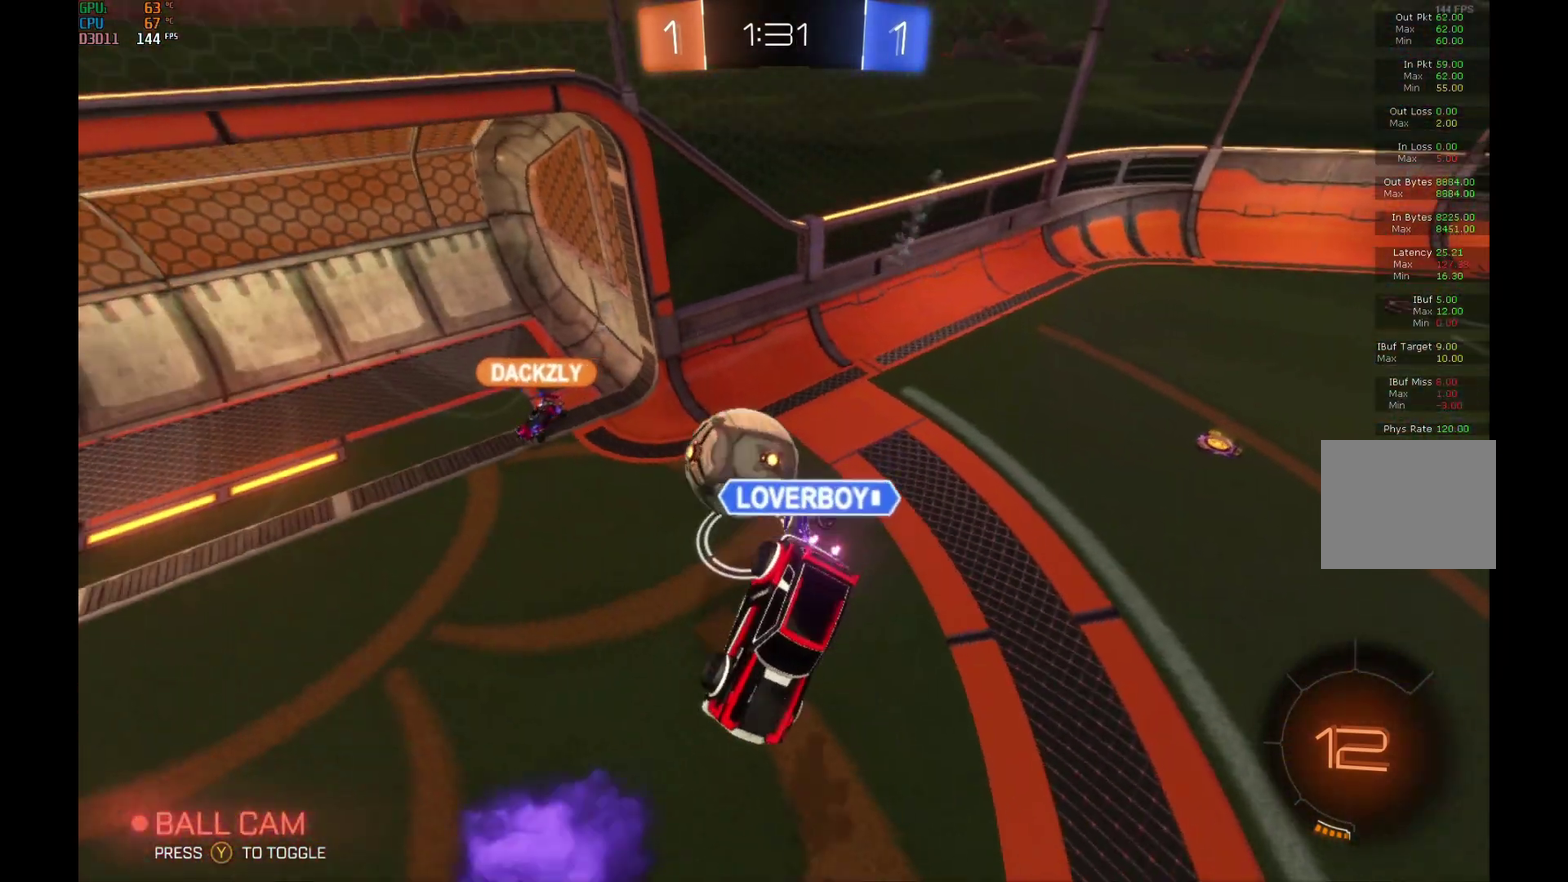
{"buttons": ["R2"], "left_stick": "center", "events": [[133, "R1", "down"], [167, "left_stick", "center"], [300, "R1", "up"]]}
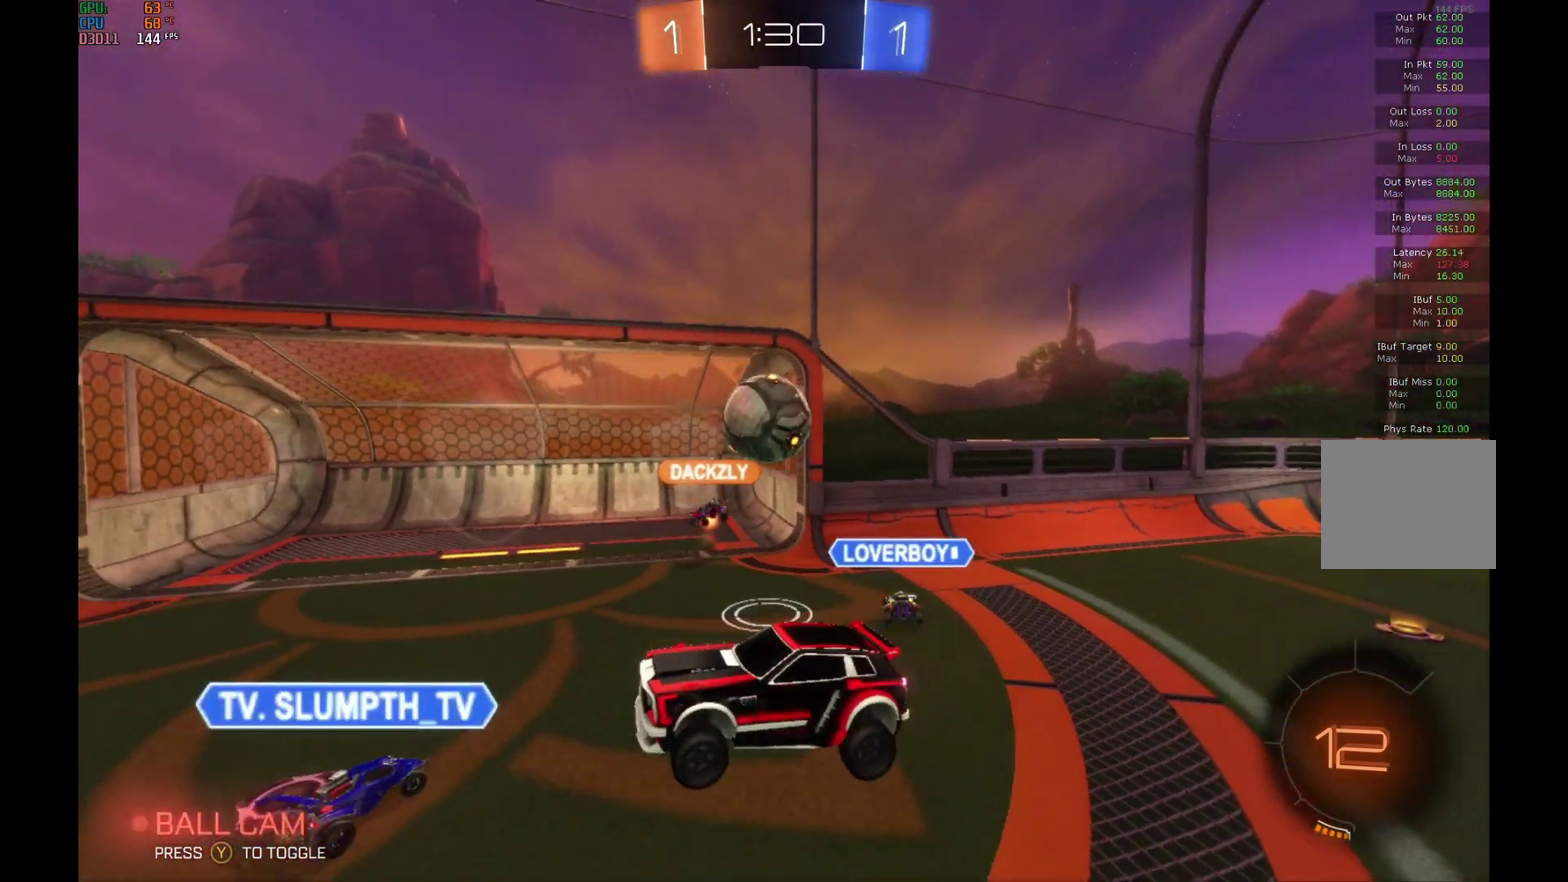
{"buttons": ["R2"], "left_stick": "right", "events": [[333, "left_stick", "right"]]}
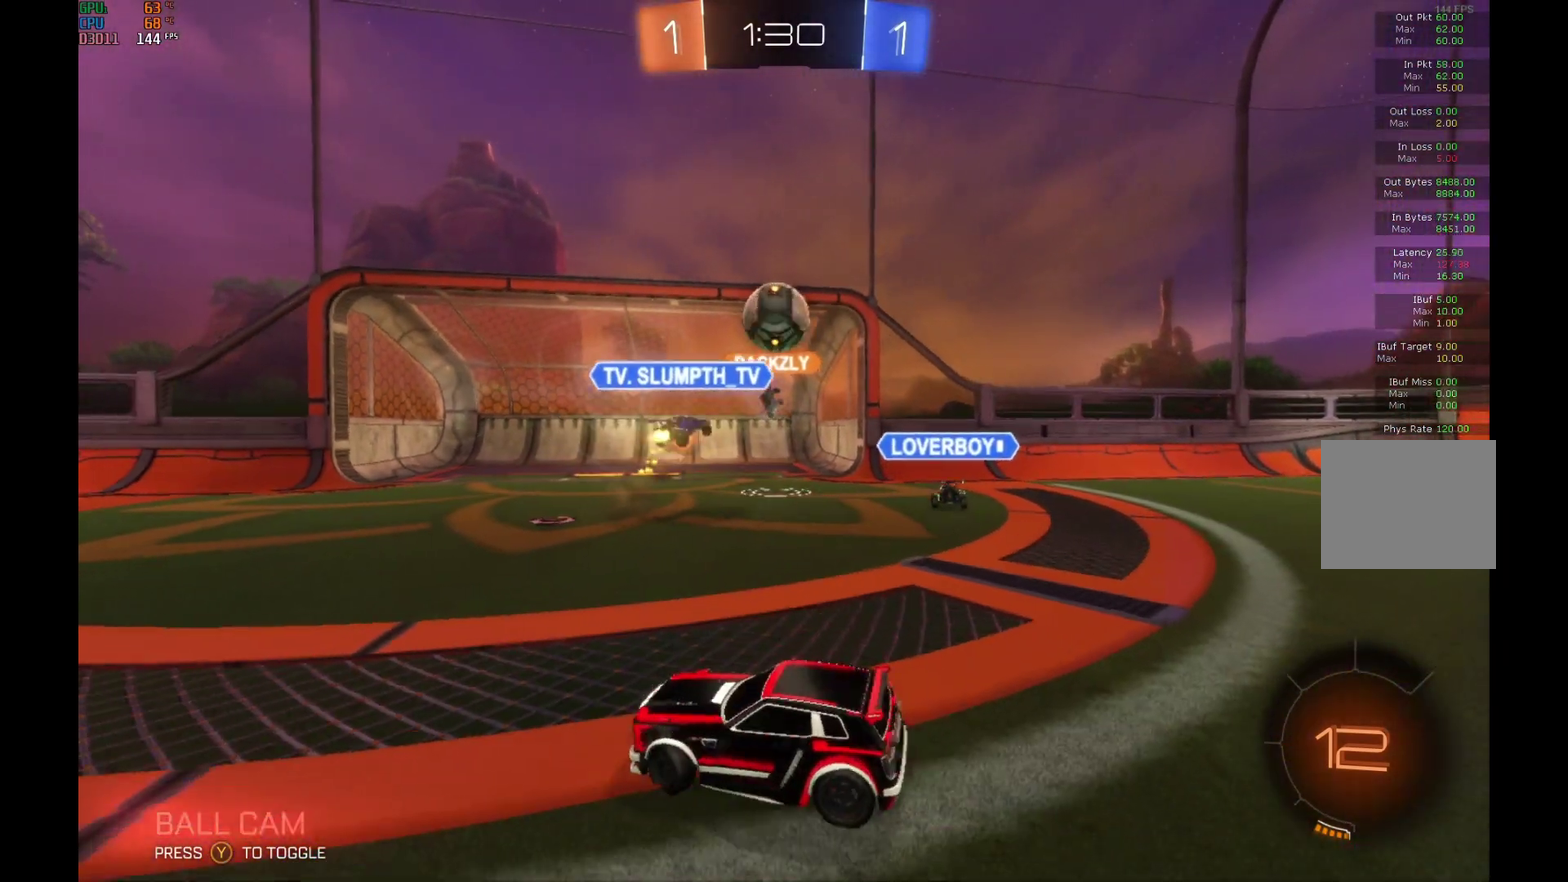
{"buttons": ["R2"], "left_stick": "center", "events": [[367, "left_stick", "center"]]}
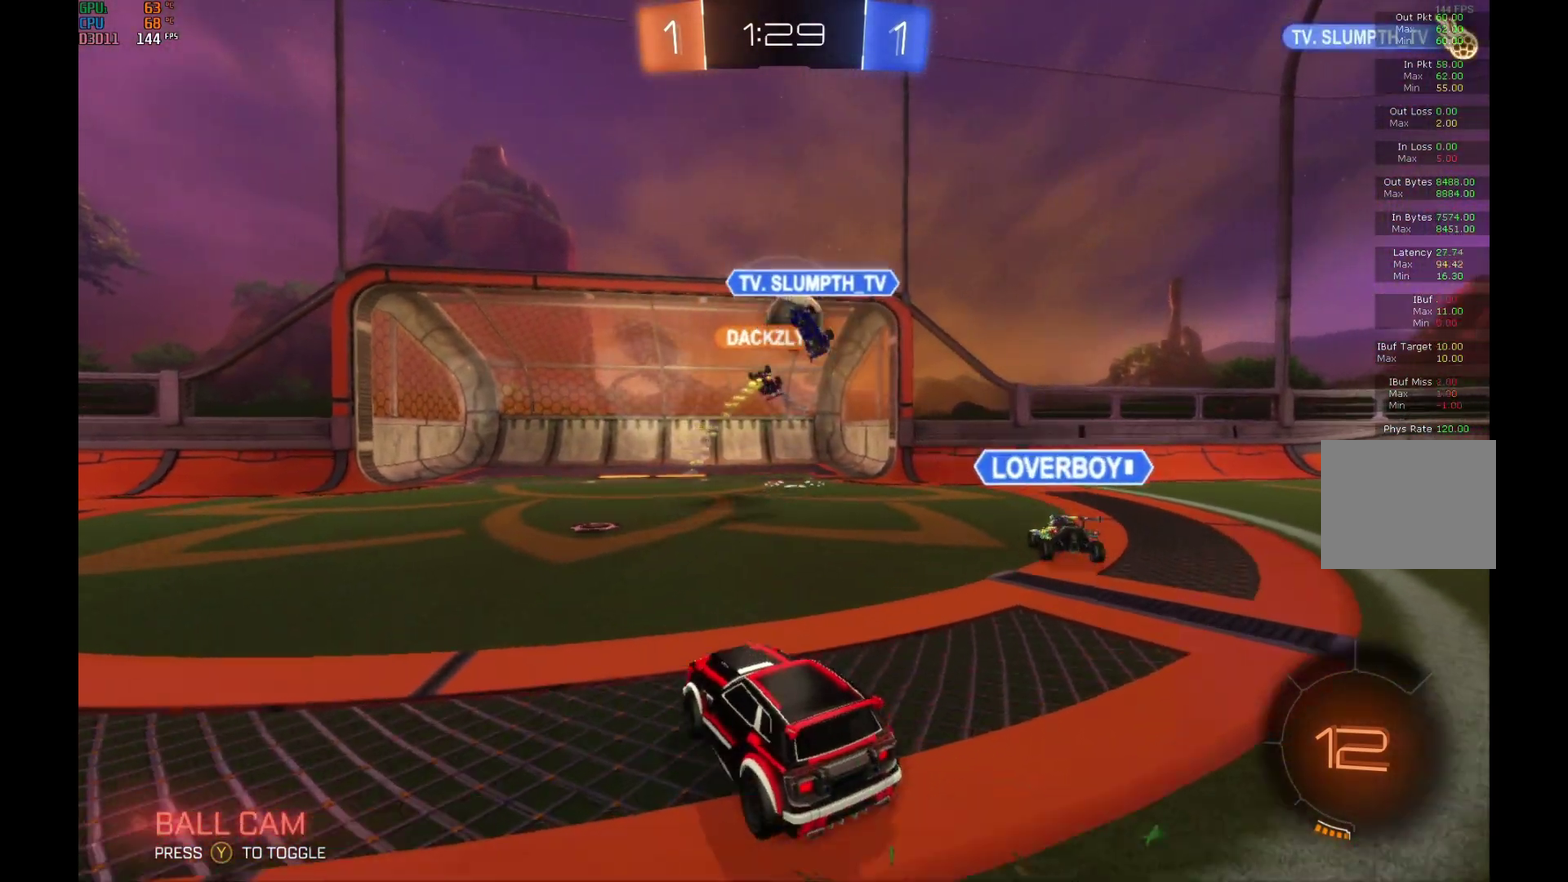
{"buttons": ["R2"], "left_stick": "right", "events": [[200, "left_stick", "right"], [333, "left_stick", "center"], [500, "left_stick", "right"]]}
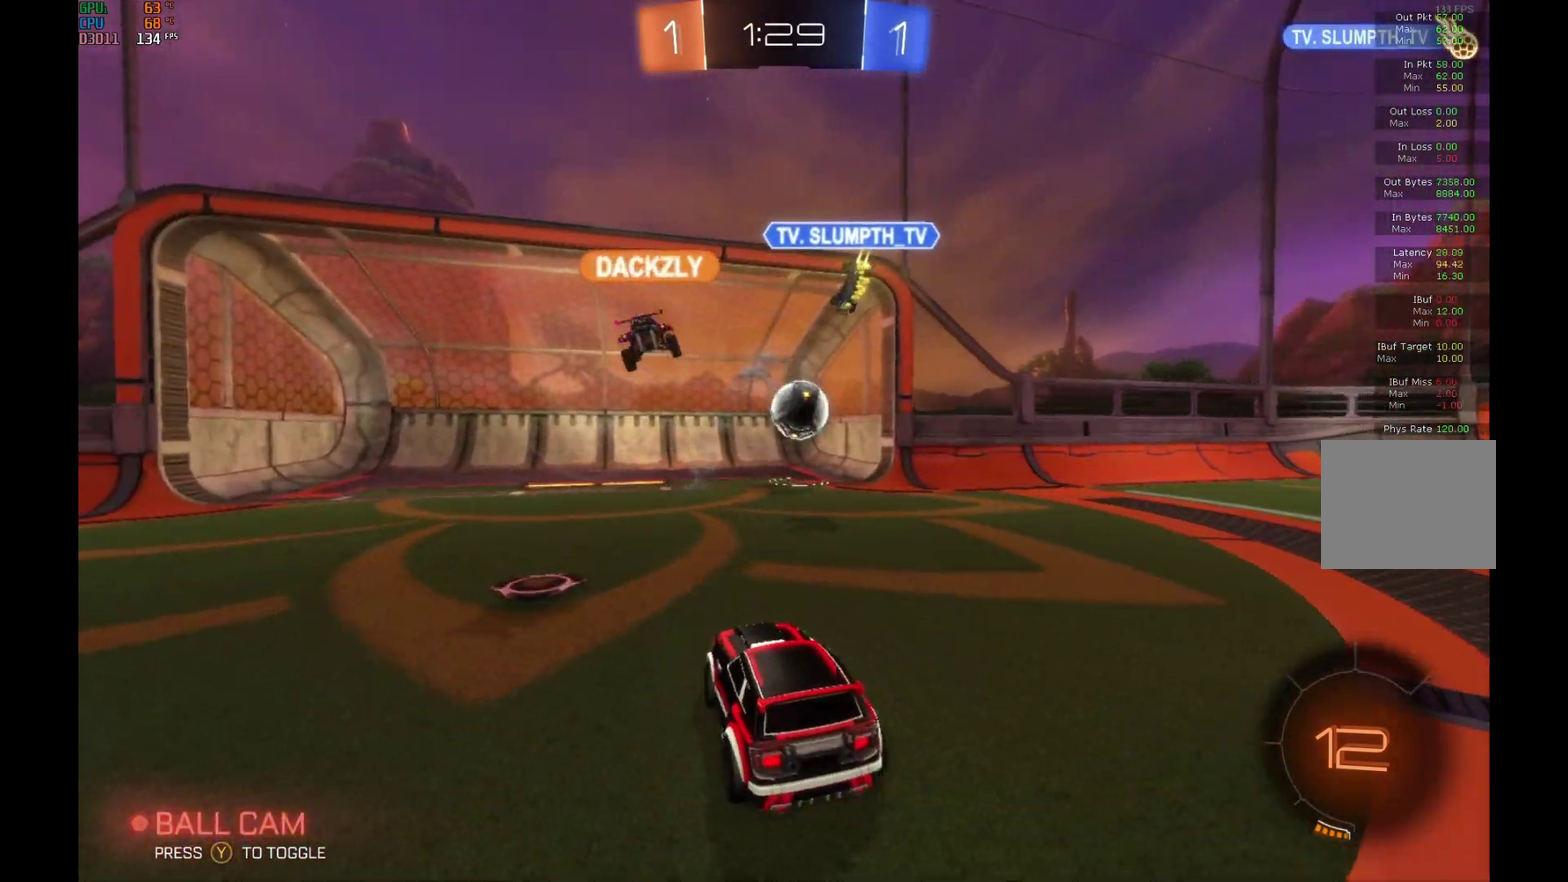
{"buttons": [], "left_stick": "center", "events": [[67, "left_stick", "center"], [500, "R2", "up"]]}
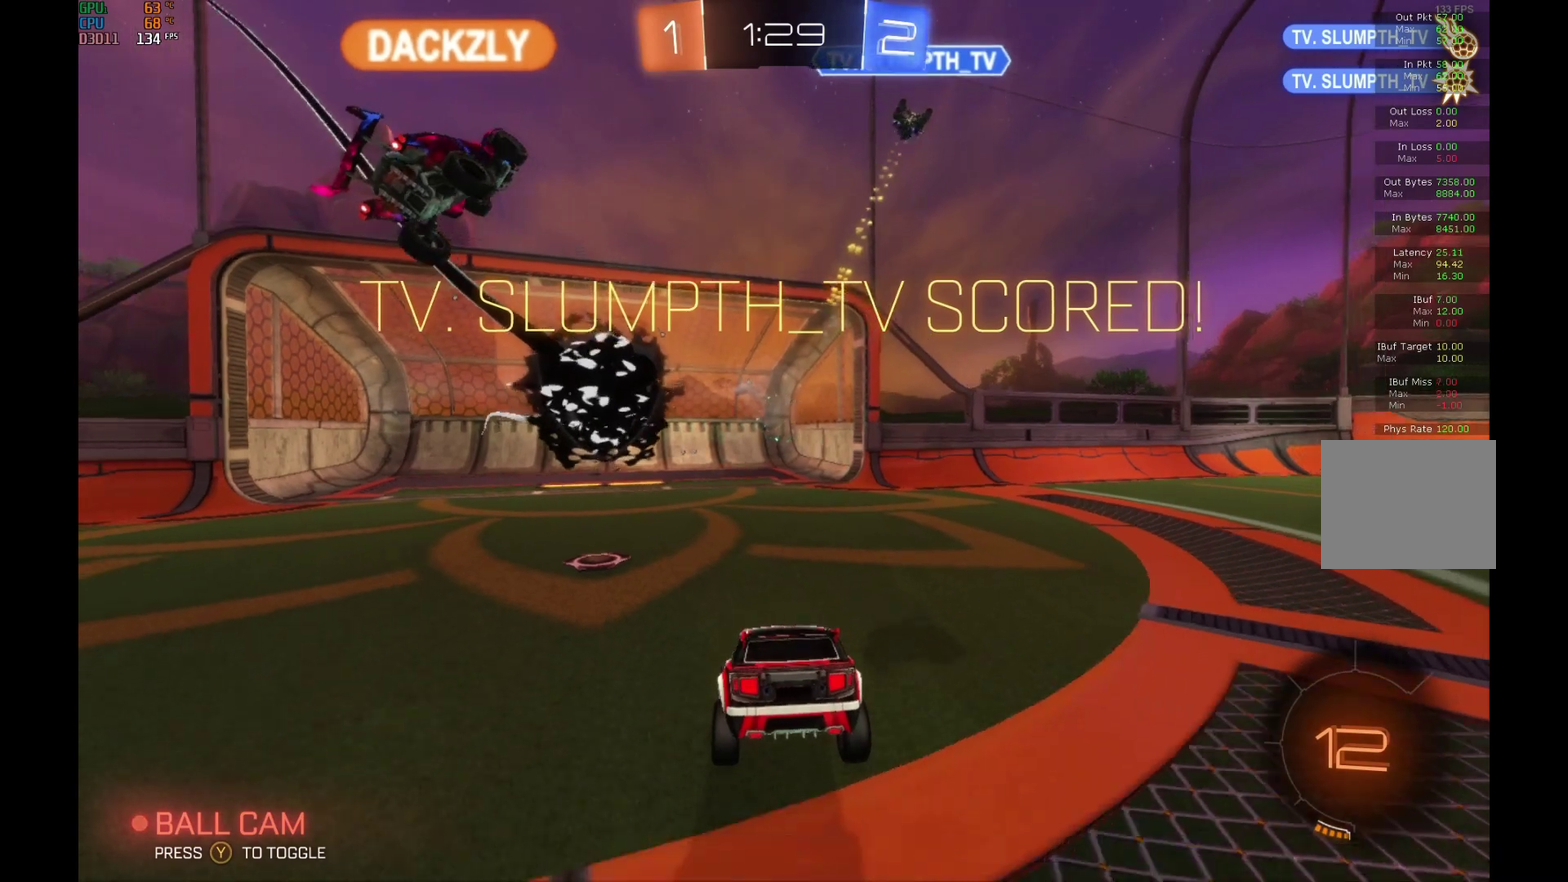
{"buttons": [], "left_stick": "down", "events": [[400, "left_stick", "down"]]}
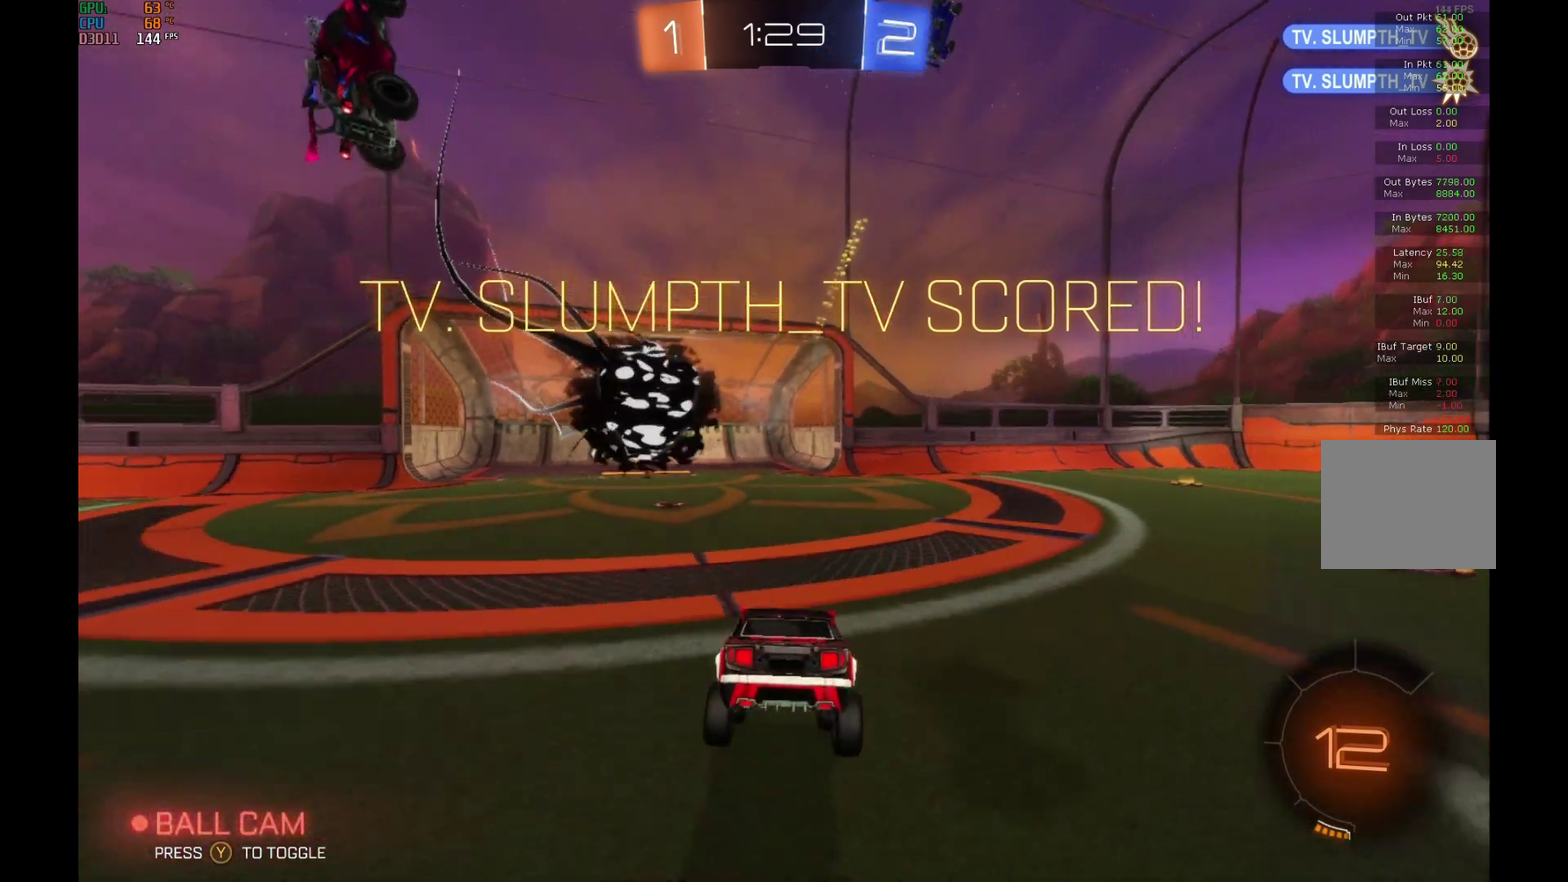
{"buttons": ["A", "L2"], "left_stick": "down", "events": [[33, "left_stick", "center"], [100, "left_stick", "right"], [333, "L2", "down"], [500, "A", "down"], [500, "left_stick", "down"]]}
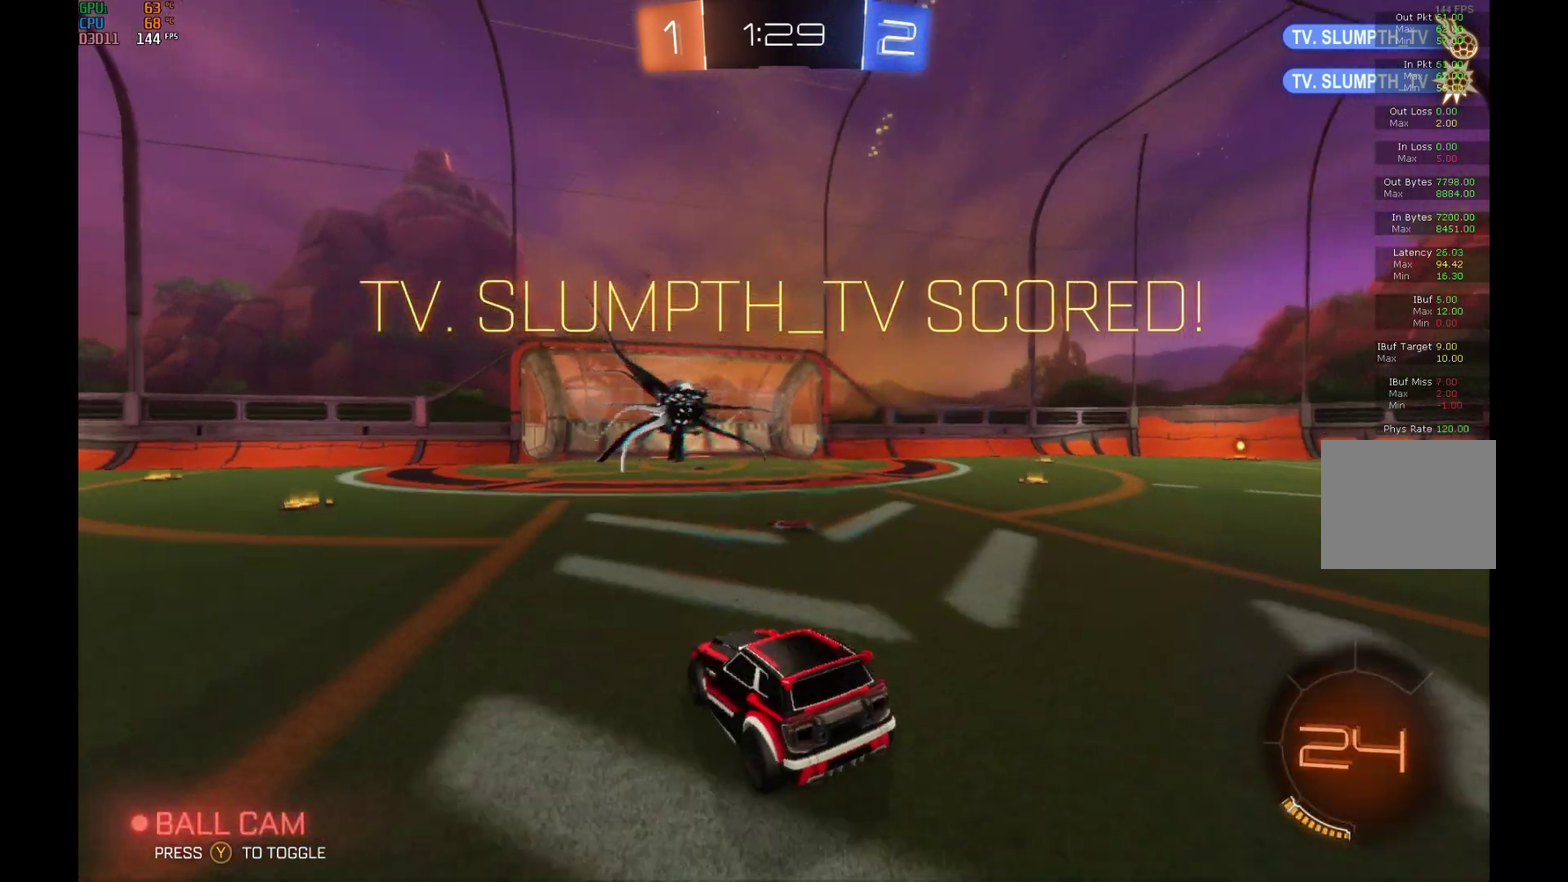
{"buttons": ["L1", "L2", "R2"], "left_stick": "up", "events": [[267, "R2", "down"], [300, "A", "up"], [367, "left_stick", "up-right"], [433, "L1", "down"], [500, "left_stick", "up"]]}
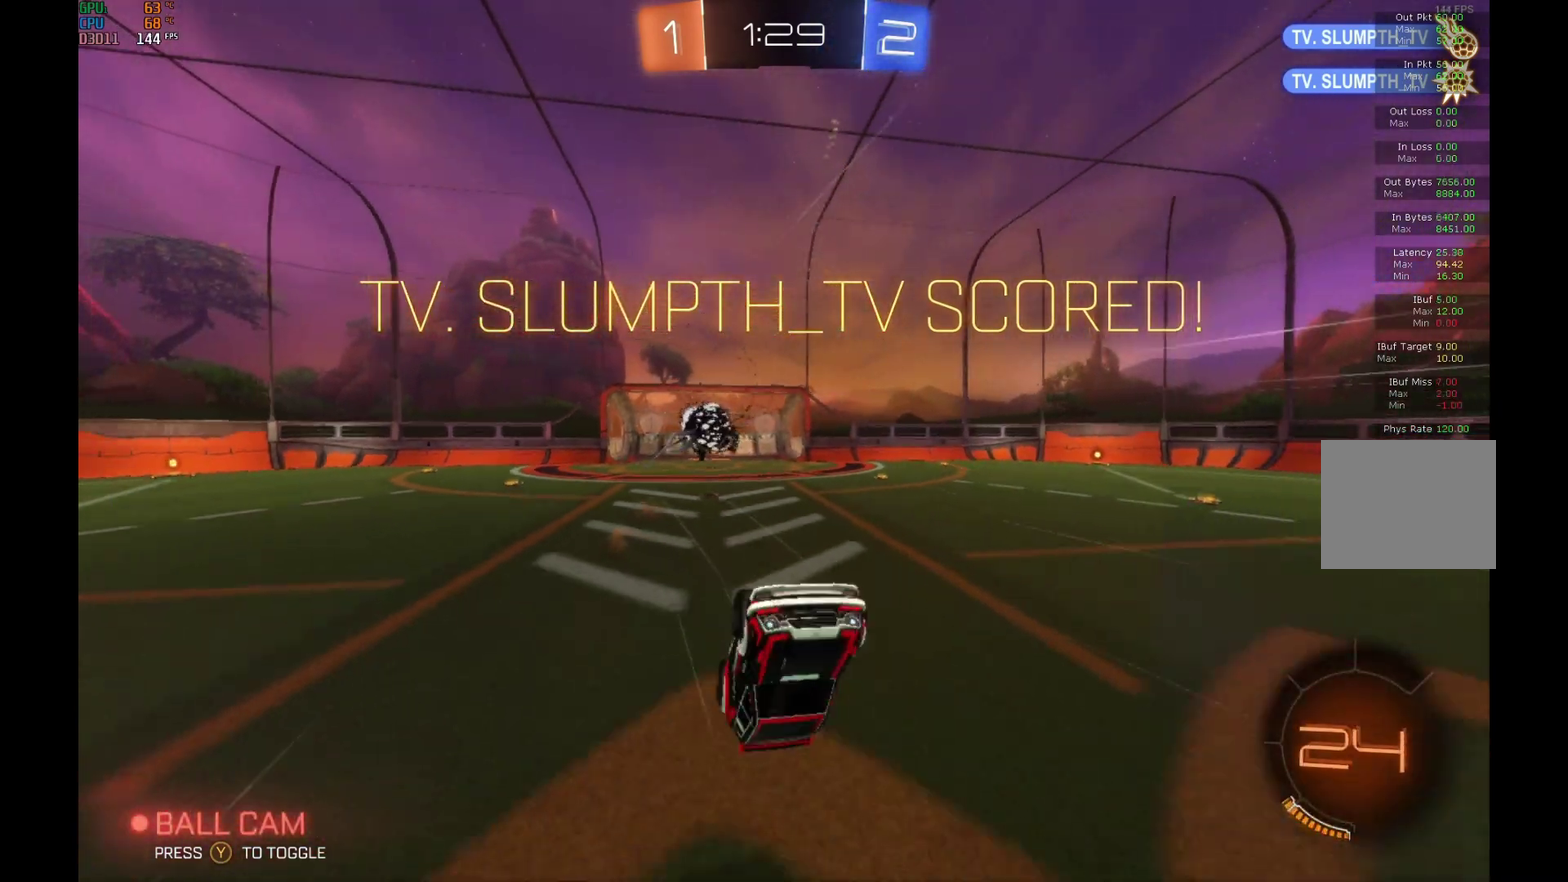
{"buttons": ["R2"], "left_stick": "up", "events": [[67, "Y", "down"], [133, "L2", "up"], [233, "Y", "up"], [433, "L1", "up"]]}
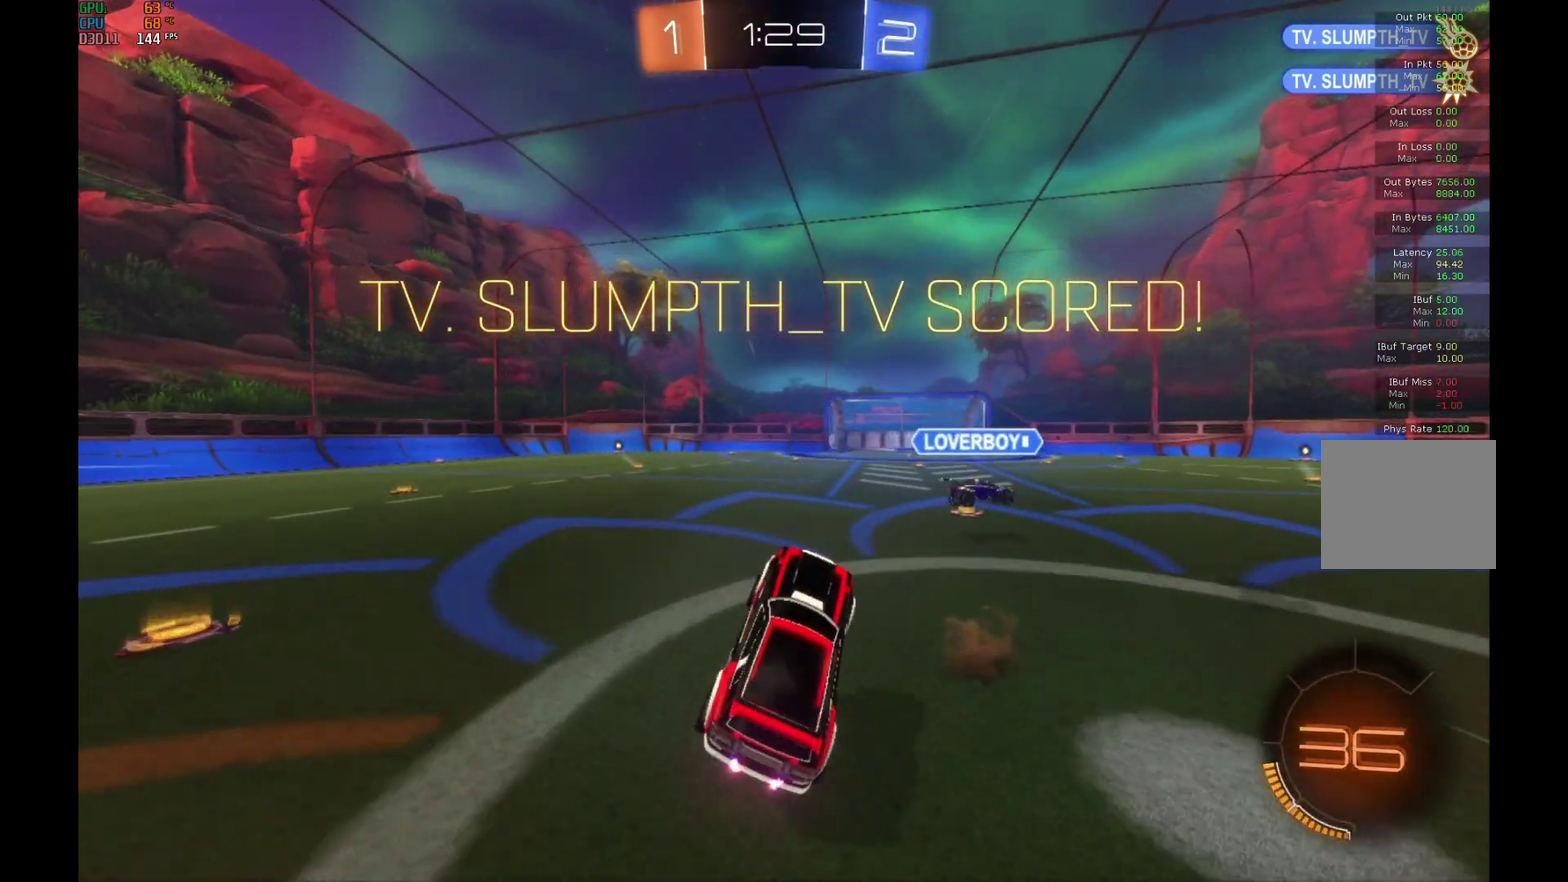
{"buttons": ["R2"], "left_stick": "left", "events": [[33, "left_stick", "center"], [200, "left_stick", "left"]]}
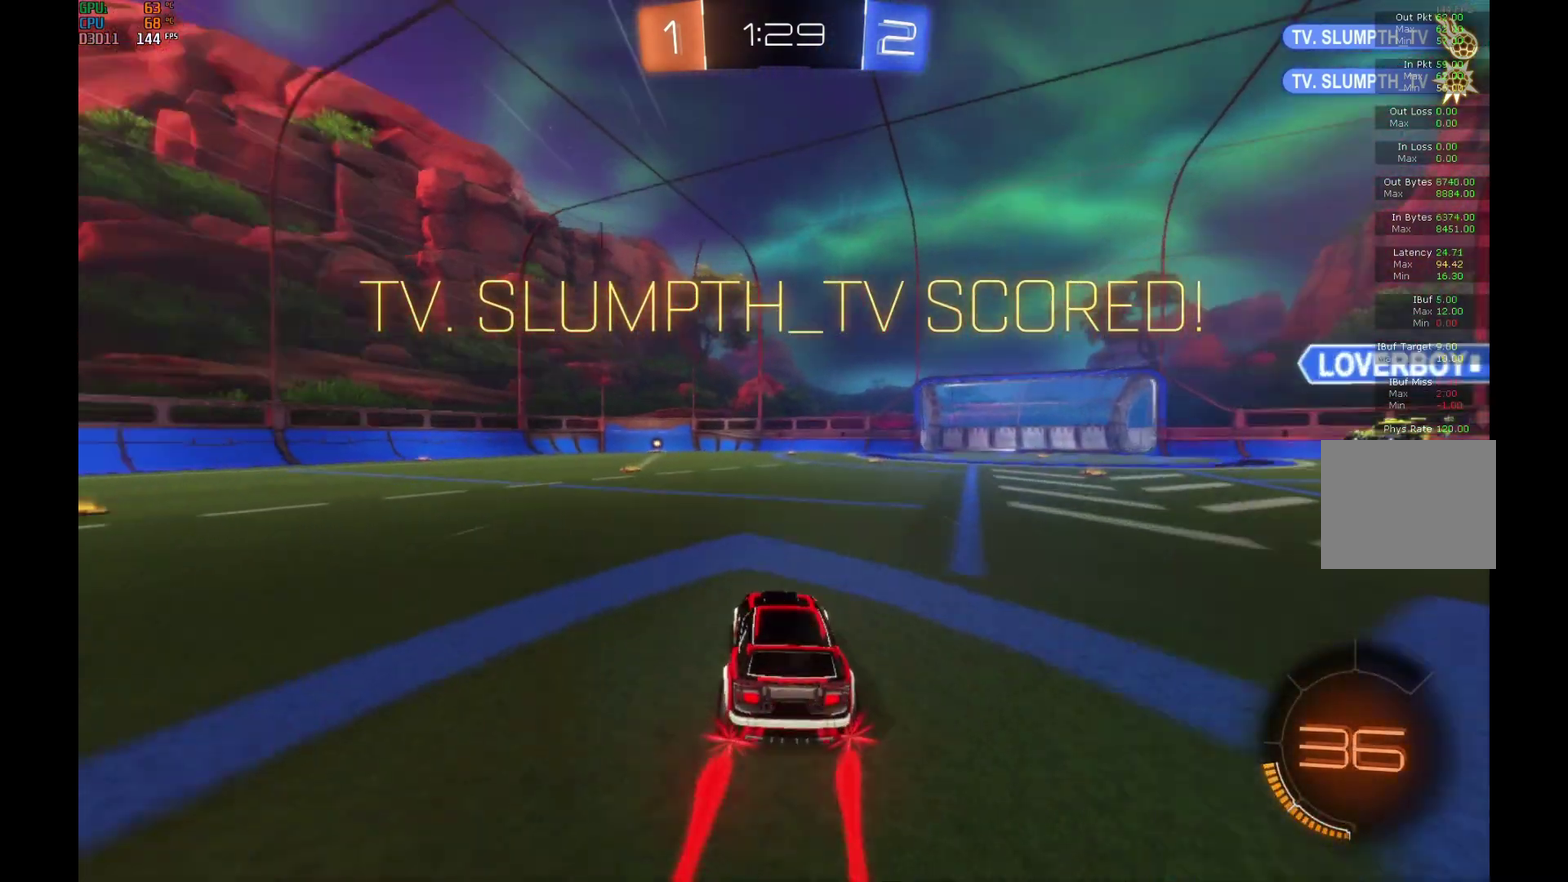
{"buttons": ["R2"], "left_stick": "center", "events": [[133, "Y", "down"], [167, "left_stick", "center"], [267, "Y", "up"]]}
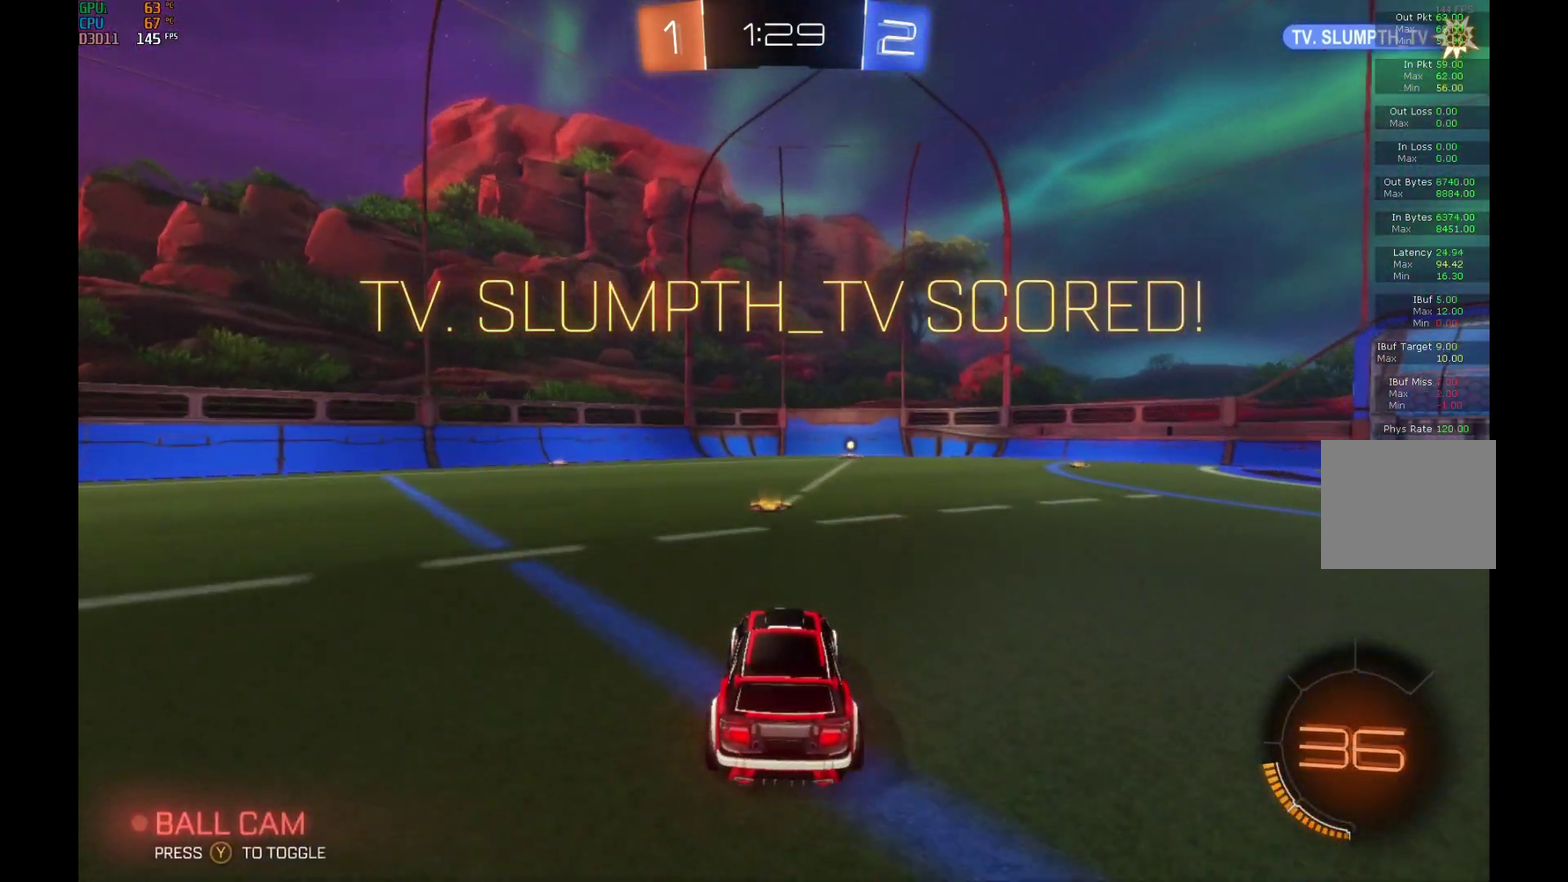
{"buttons": ["R2"], "left_stick": "center", "events": [[200, "A", "down"], [367, "A", "up"]]}